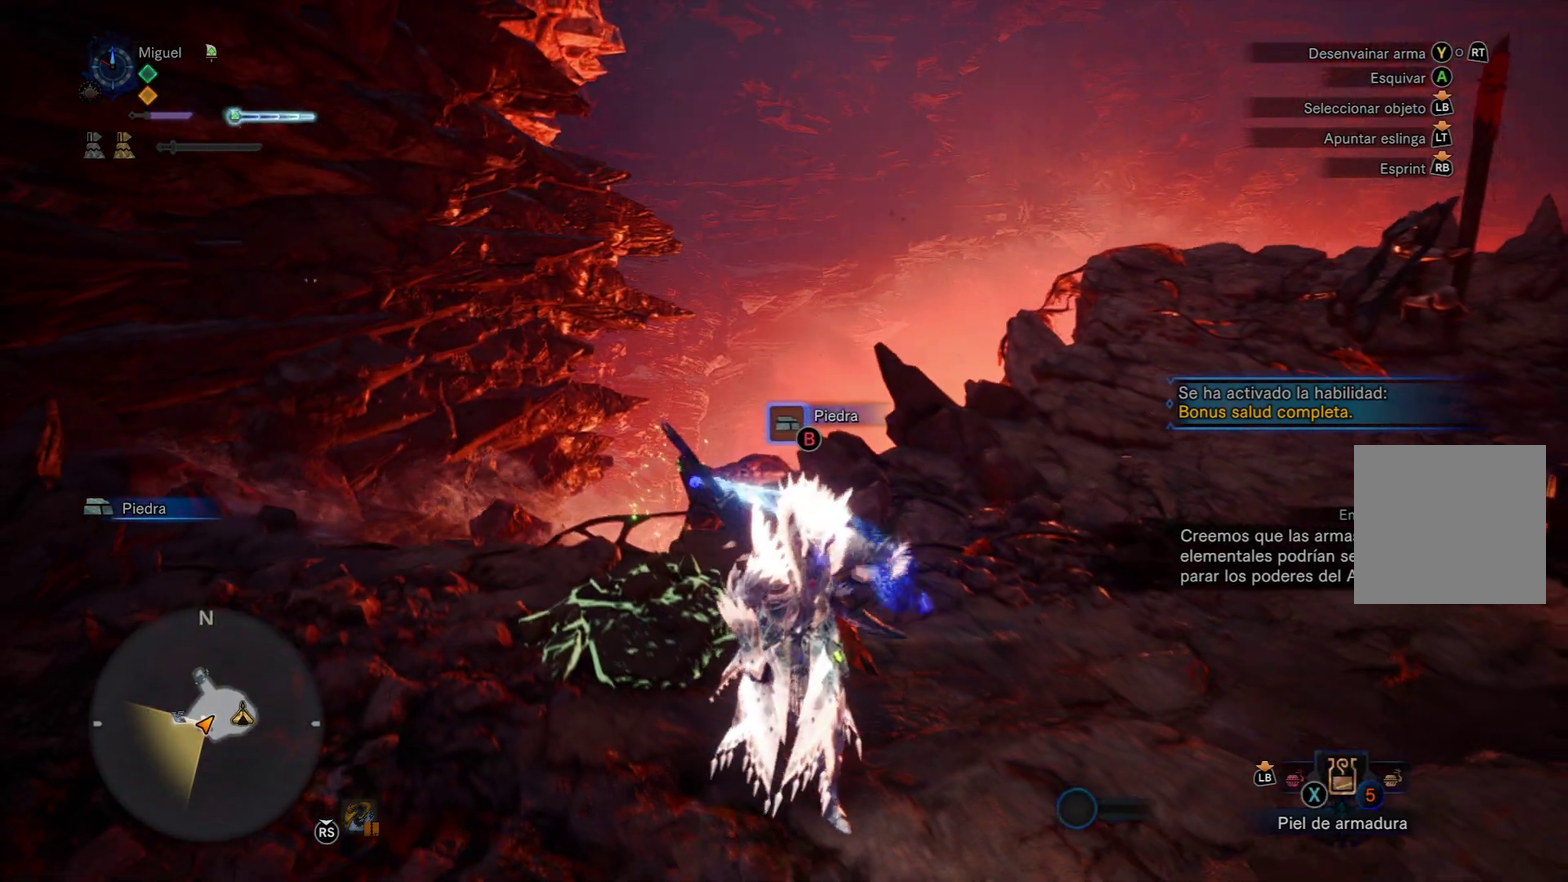
Gameplay with a controller (Xbox layout); each line is a JSON object with the inputs held at the frame after it. "events" lists button and stick changes between this image and that frame as [ms after this image, input, new state], when the widget could be followed in between.
{"buttons": [], "left_stick": "down", "right_stick": "center", "events": []}
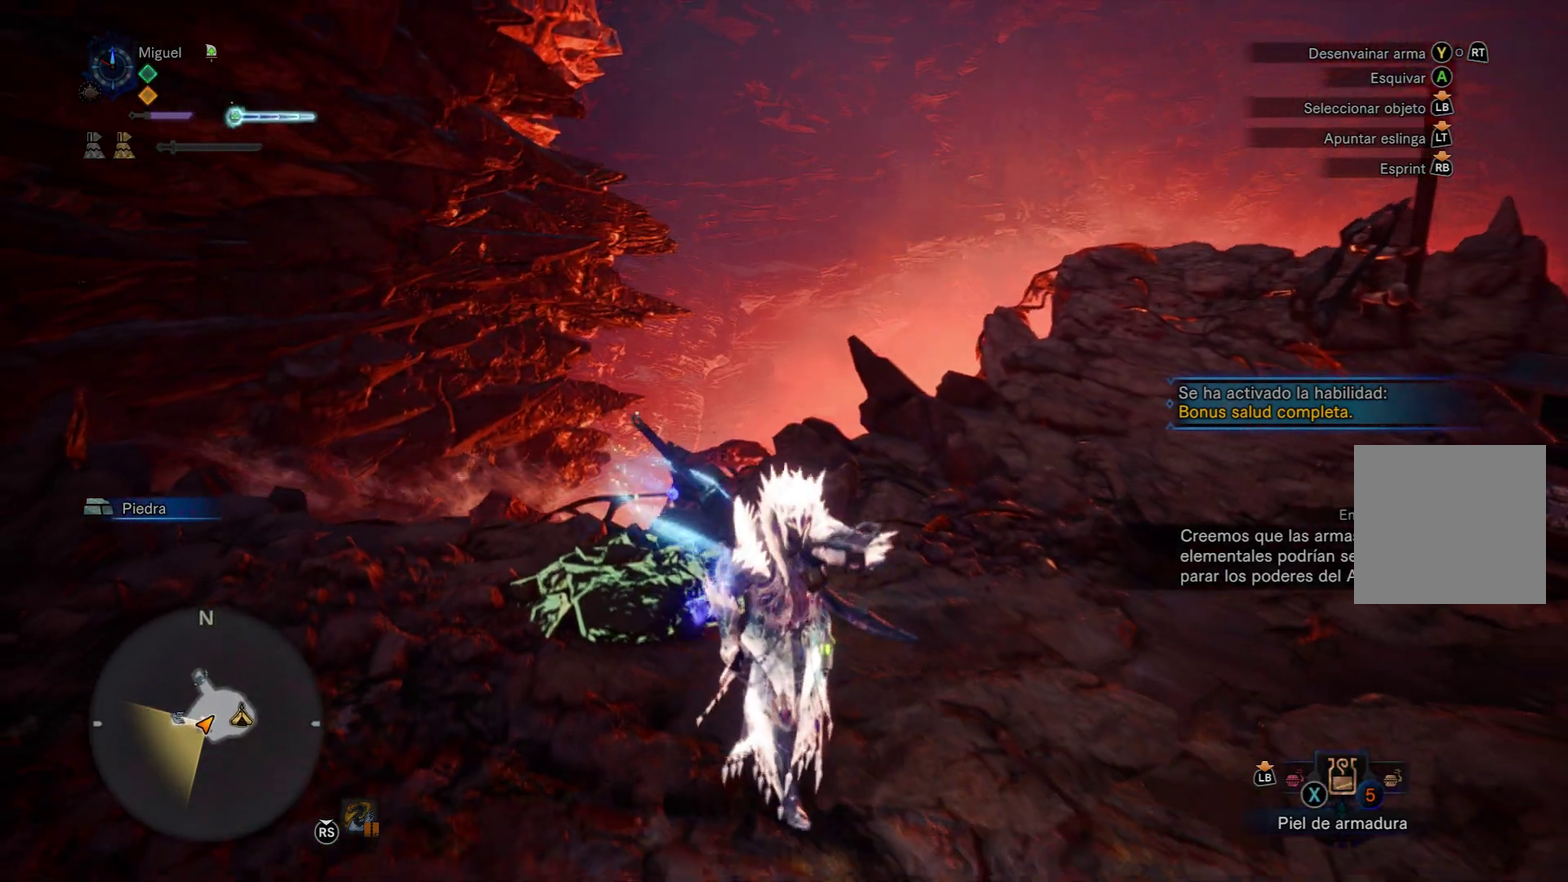
{"buttons": [], "left_stick": "down", "right_stick": "center", "events": []}
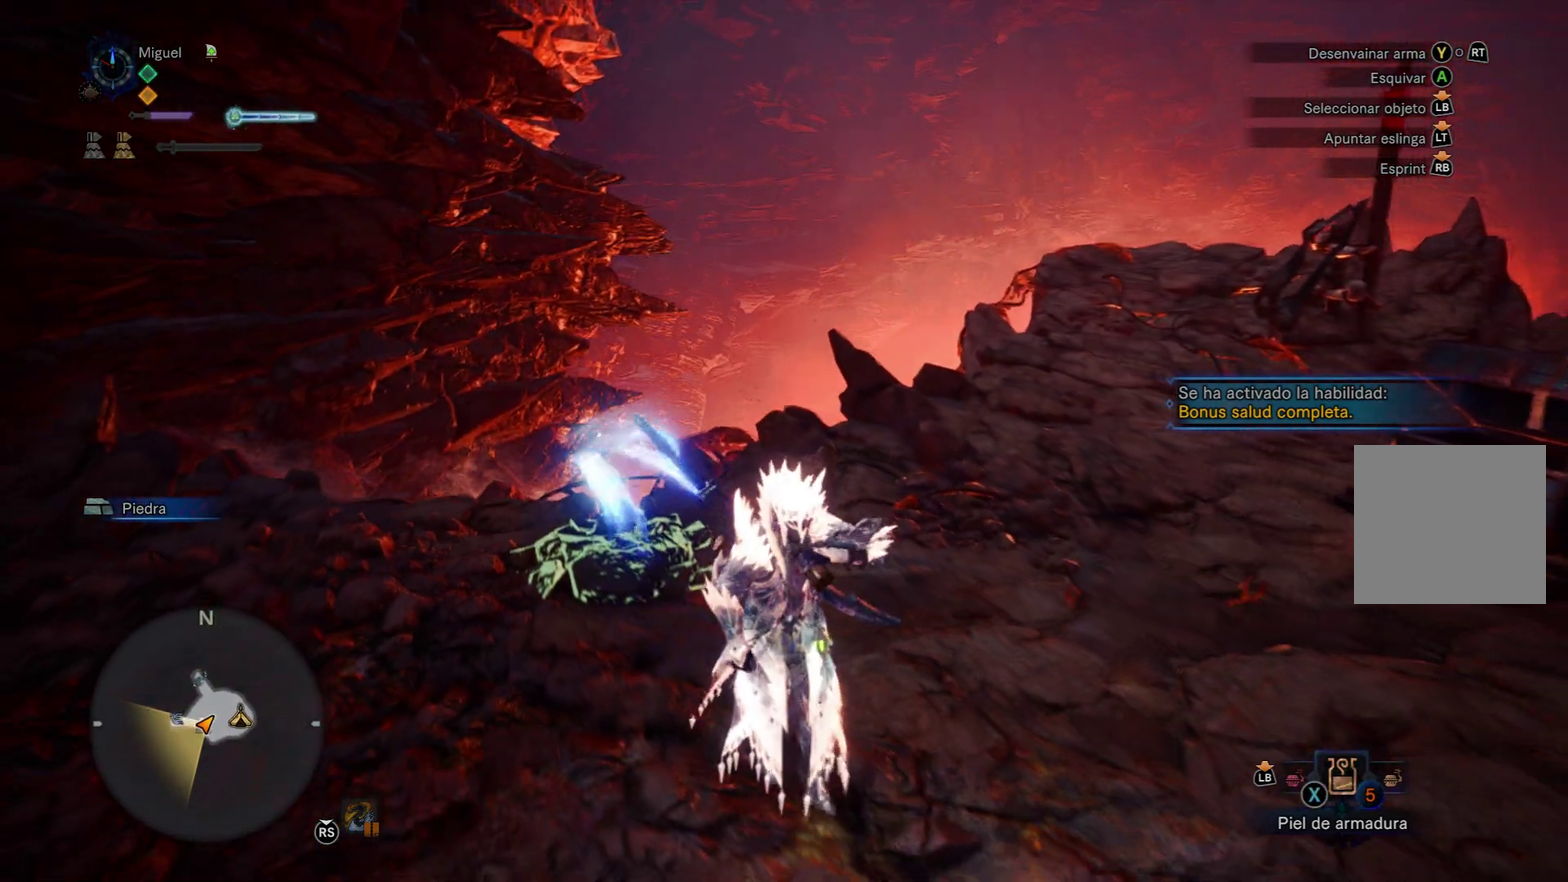
{"buttons": [], "left_stick": "down", "right_stick": "center", "events": [[17, "L1", "down"], [501, "L1", "up"]]}
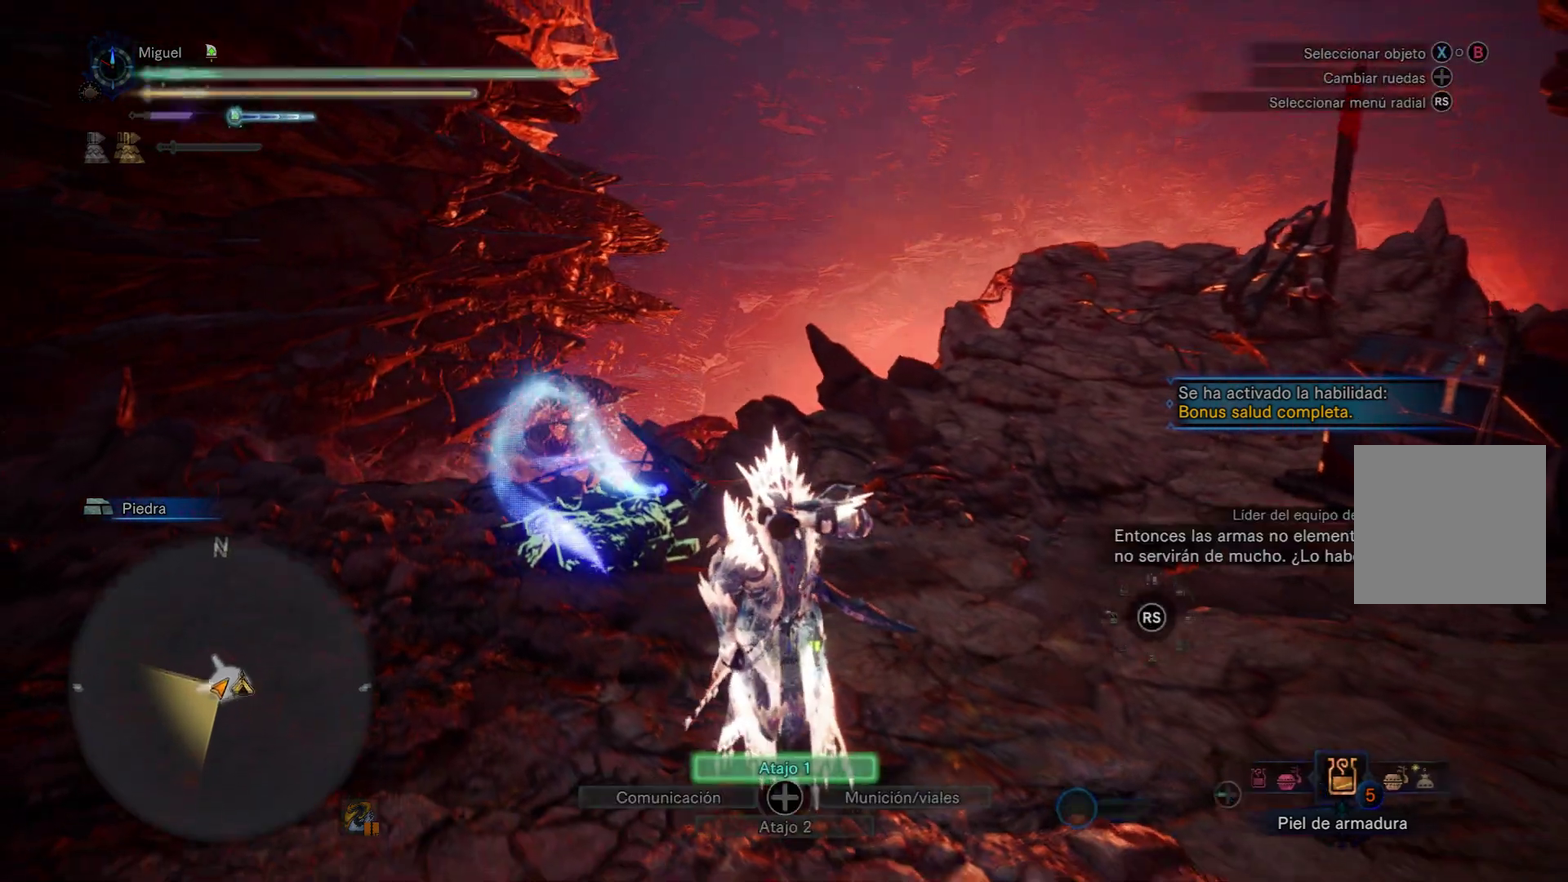
{"buttons": [], "left_stick": "down-right", "right_stick": "center", "events": [[217, "left_stick", "down-right"]]}
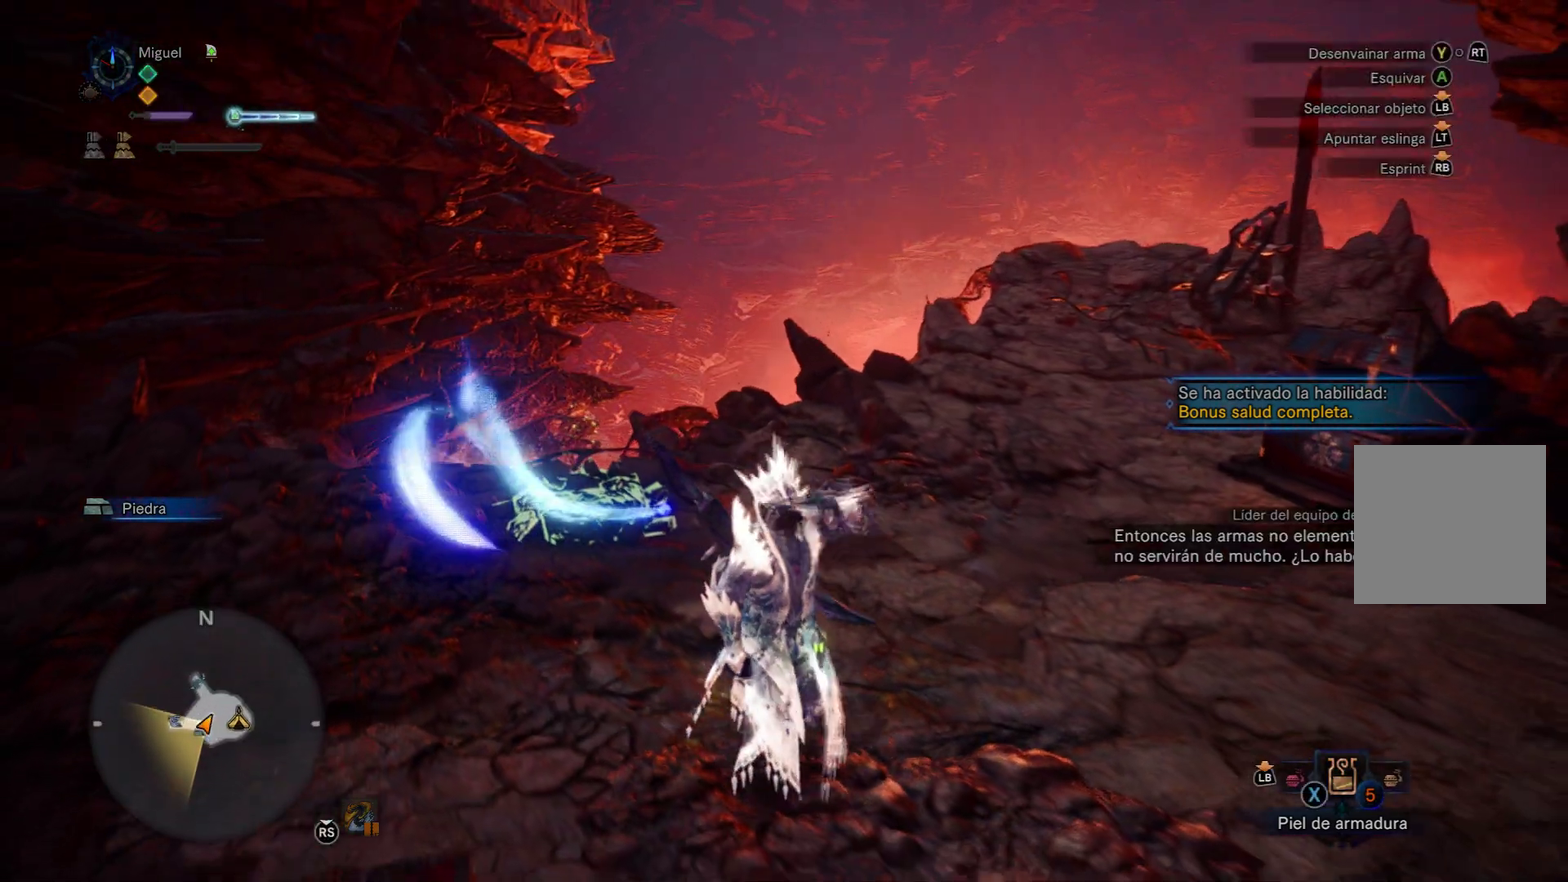
{"buttons": [], "left_stick": "down-left", "right_stick": "center", "events": [[184, "left_stick", "down"], [484, "left_stick", "down-left"]]}
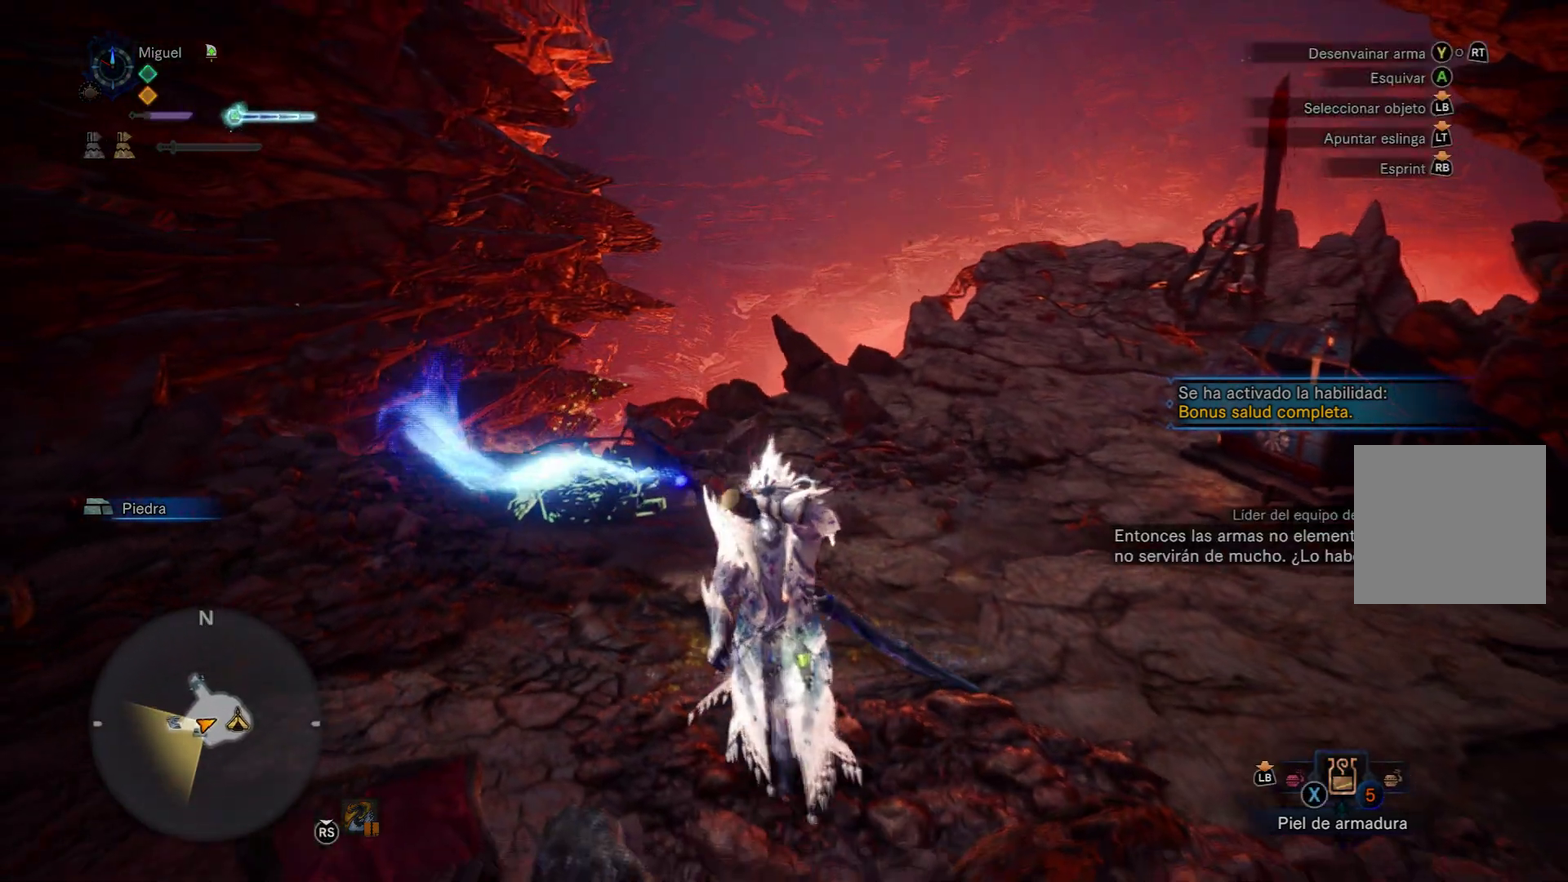
{"buttons": ["A"], "left_stick": "up", "right_stick": "center", "events": [[50, "left_stick", "left"], [133, "left_stick", "up-left"], [267, "left_stick", "up"], [467, "A", "down"]]}
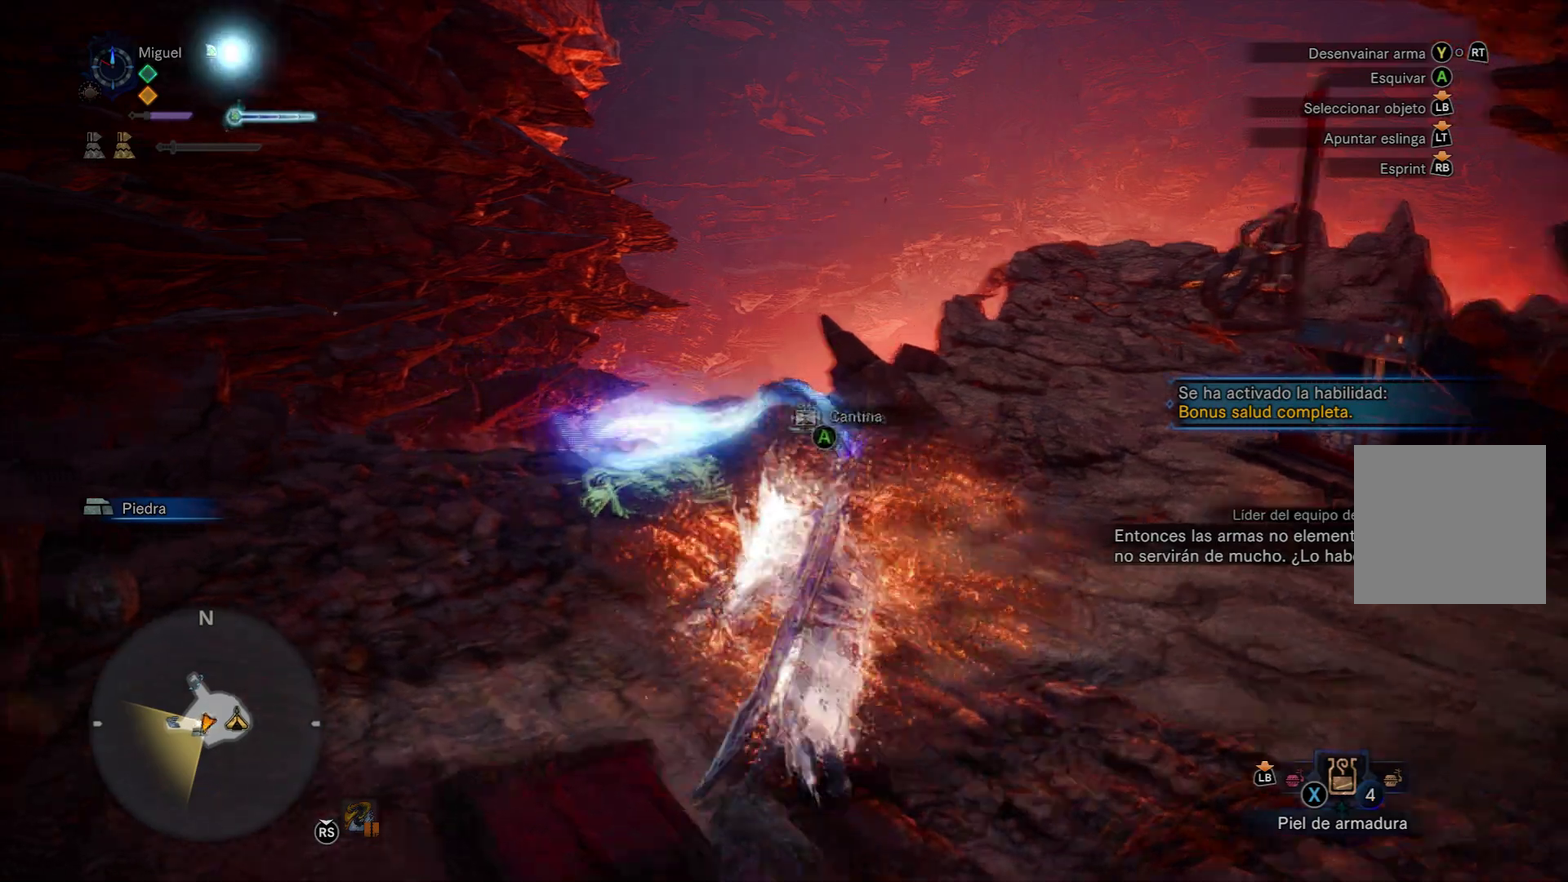
{"buttons": [], "left_stick": "up-left", "right_stick": "center", "events": [[84, "A", "up"], [234, "B", "down"], [334, "B", "up"], [334, "left_stick", "up-left"], [384, "B", "down"], [501, "B", "up"]]}
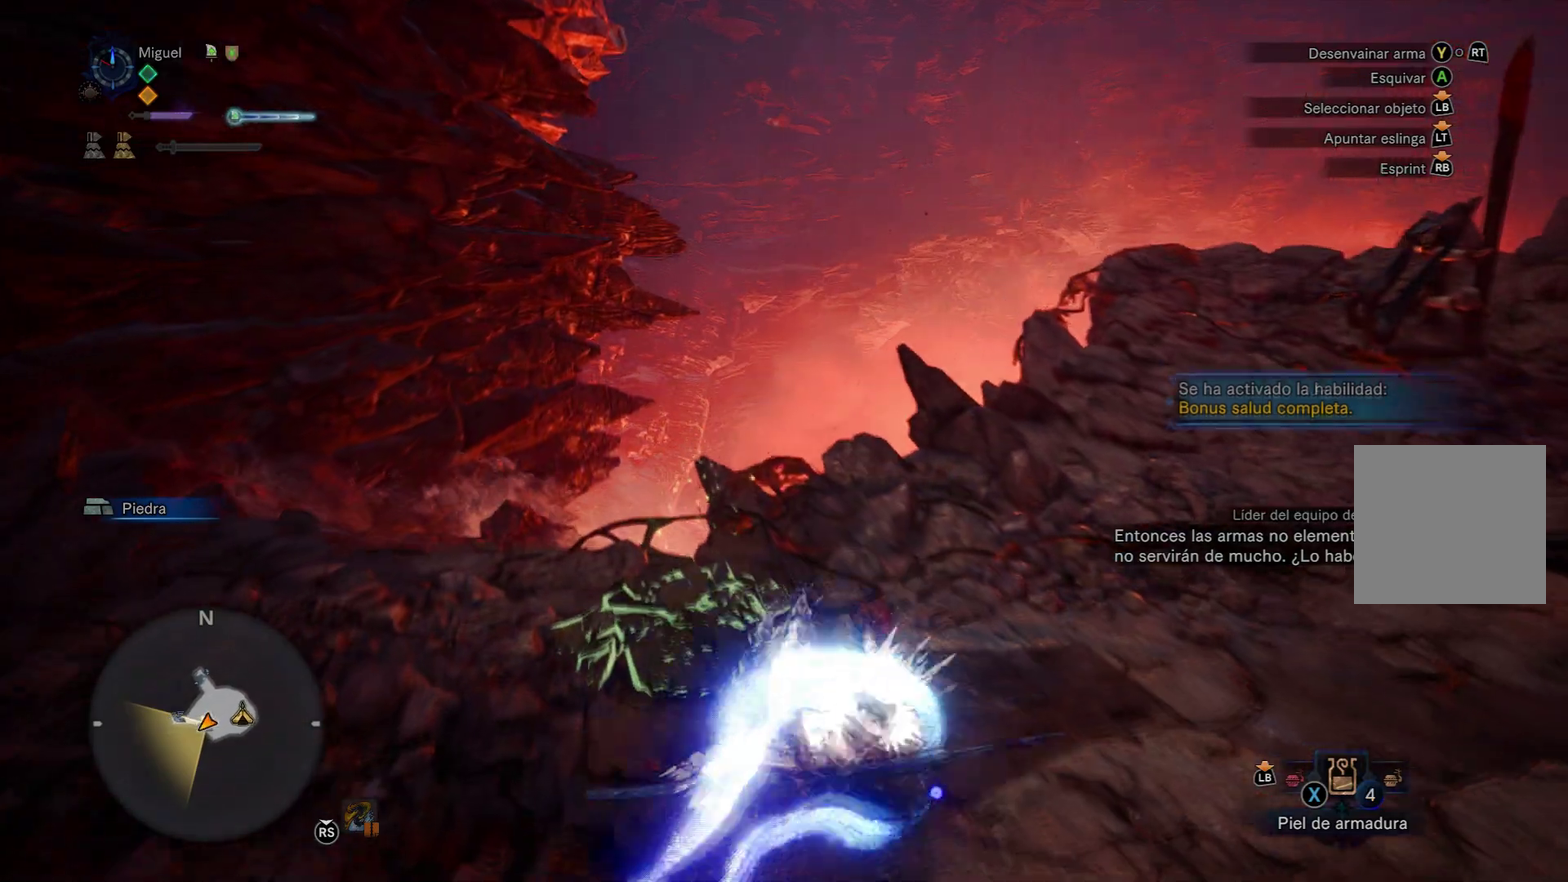
{"buttons": ["B"], "left_stick": "up-right", "right_stick": "center", "events": [[67, "B", "down"], [150, "B", "up"], [217, "B", "down"], [217, "left_stick", "up"], [284, "B", "up"], [350, "B", "down"], [450, "B", "up"], [450, "left_stick", "up-right"], [501, "B", "down"]]}
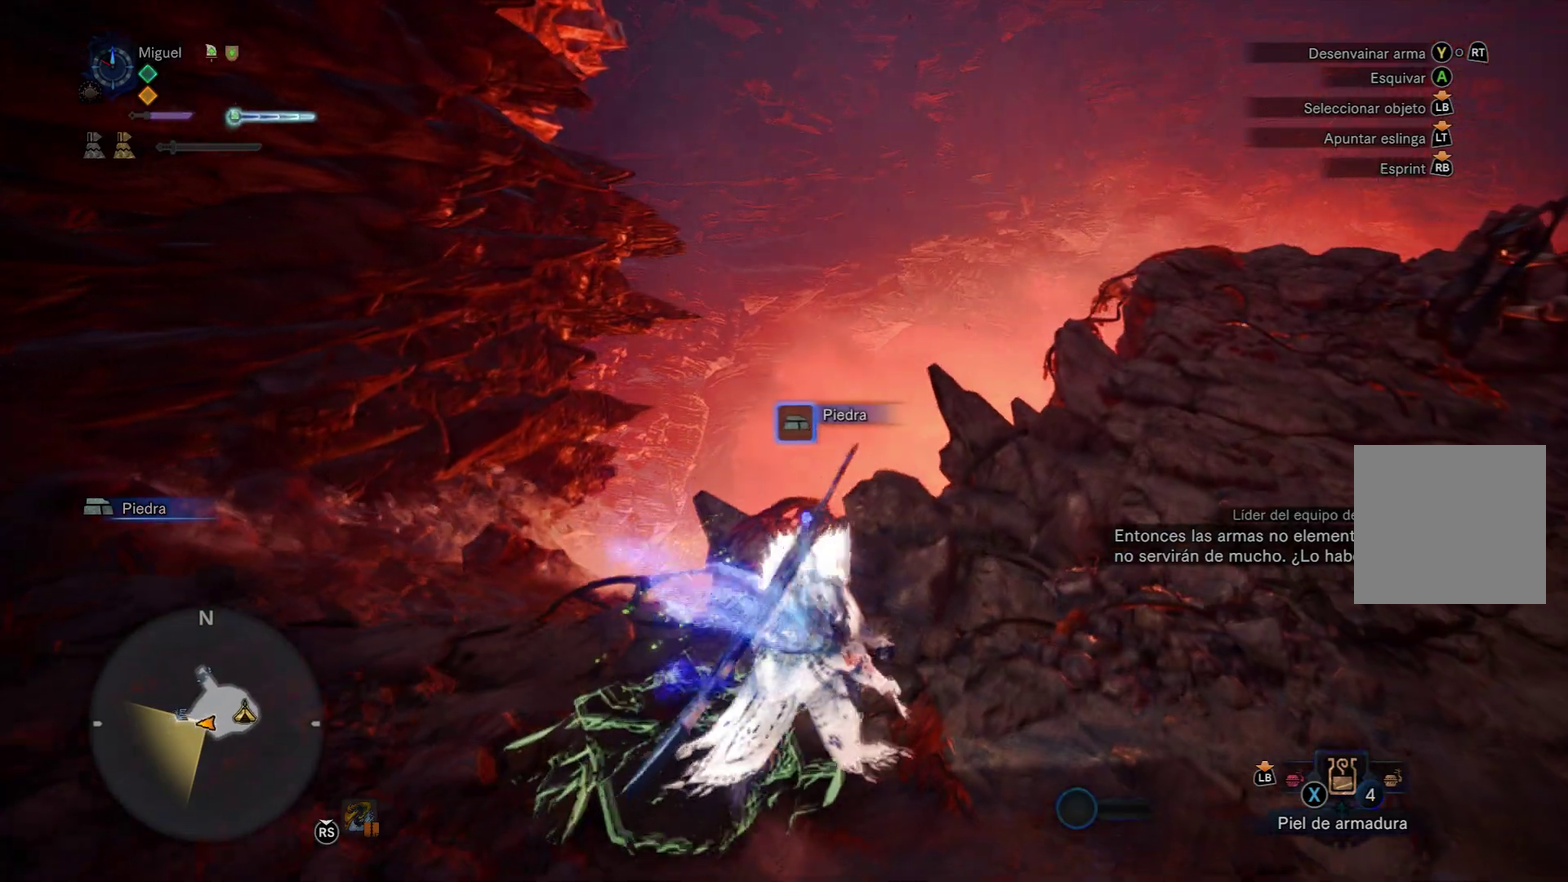
{"buttons": [], "left_stick": "right", "right_stick": "center", "events": [[150, "B", "up"], [166, "left_stick", "right"]]}
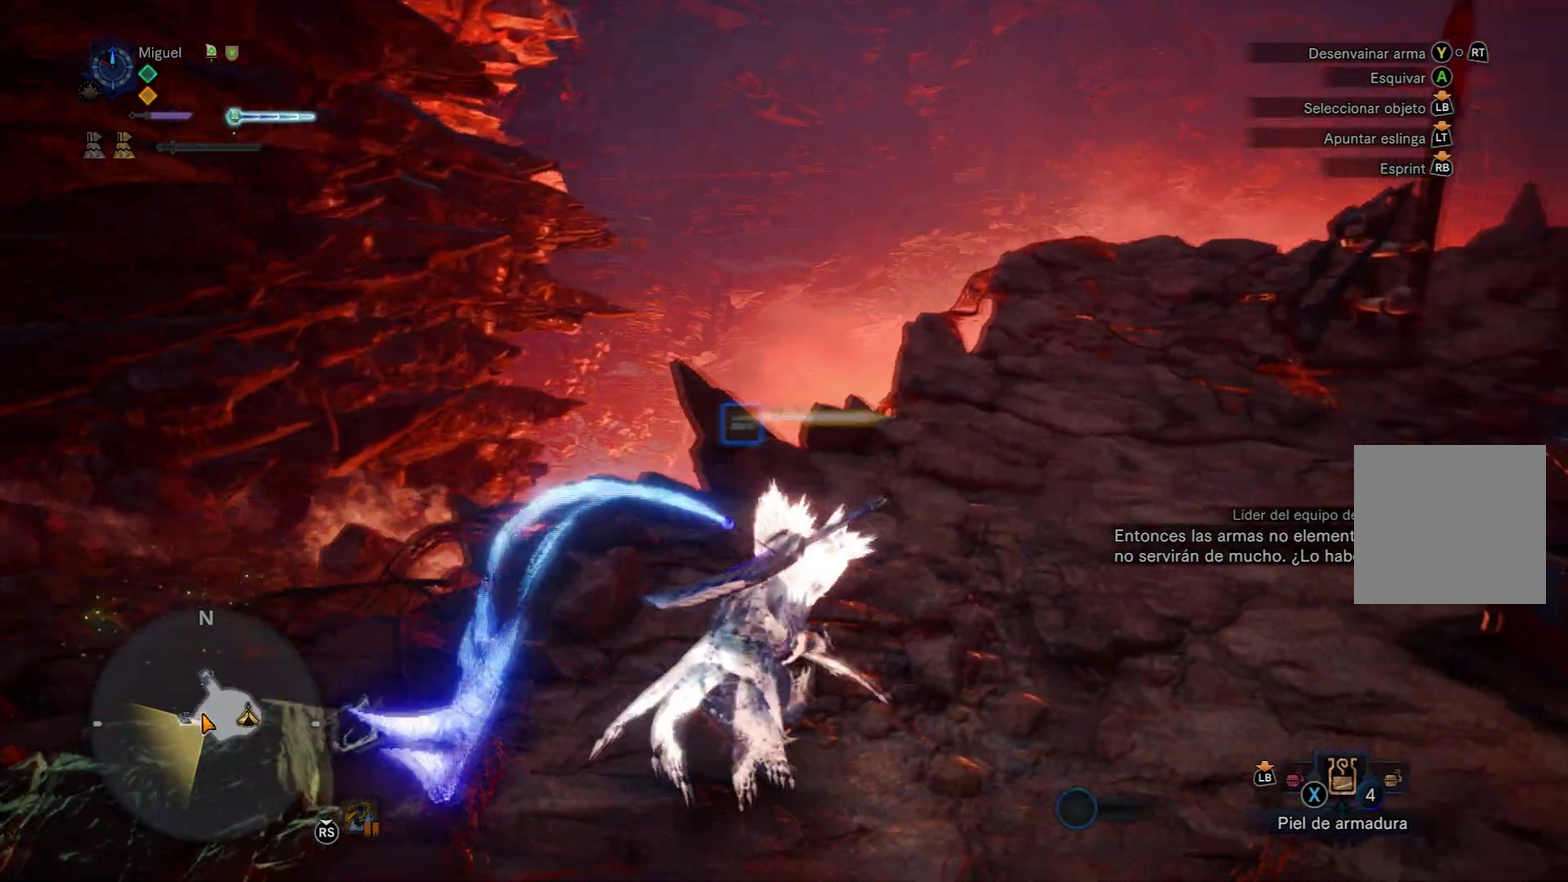
{"buttons": ["A"], "left_stick": "up", "right_stick": "center", "events": [[217, "left_stick", "up-right"], [350, "left_stick", "up"], [484, "A", "down"]]}
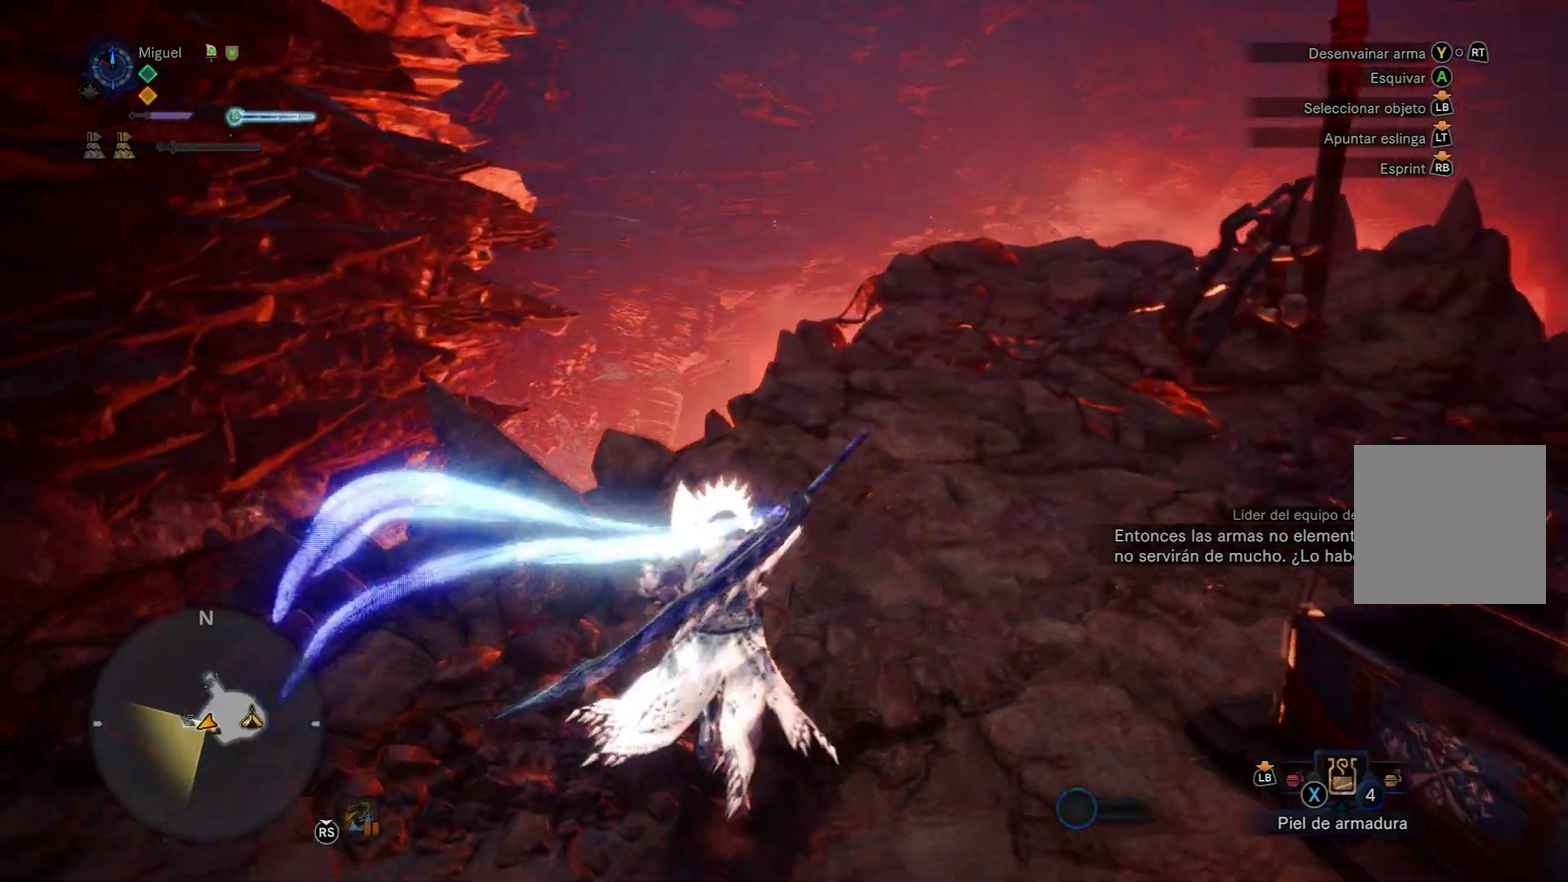
{"buttons": ["L1"], "left_stick": "up-right", "right_stick": "right", "events": [[66, "A", "up"], [150, "A", "down"], [233, "A", "up"], [350, "left_stick", "up-right"], [383, "L1", "down"], [433, "right_stick", "right"]]}
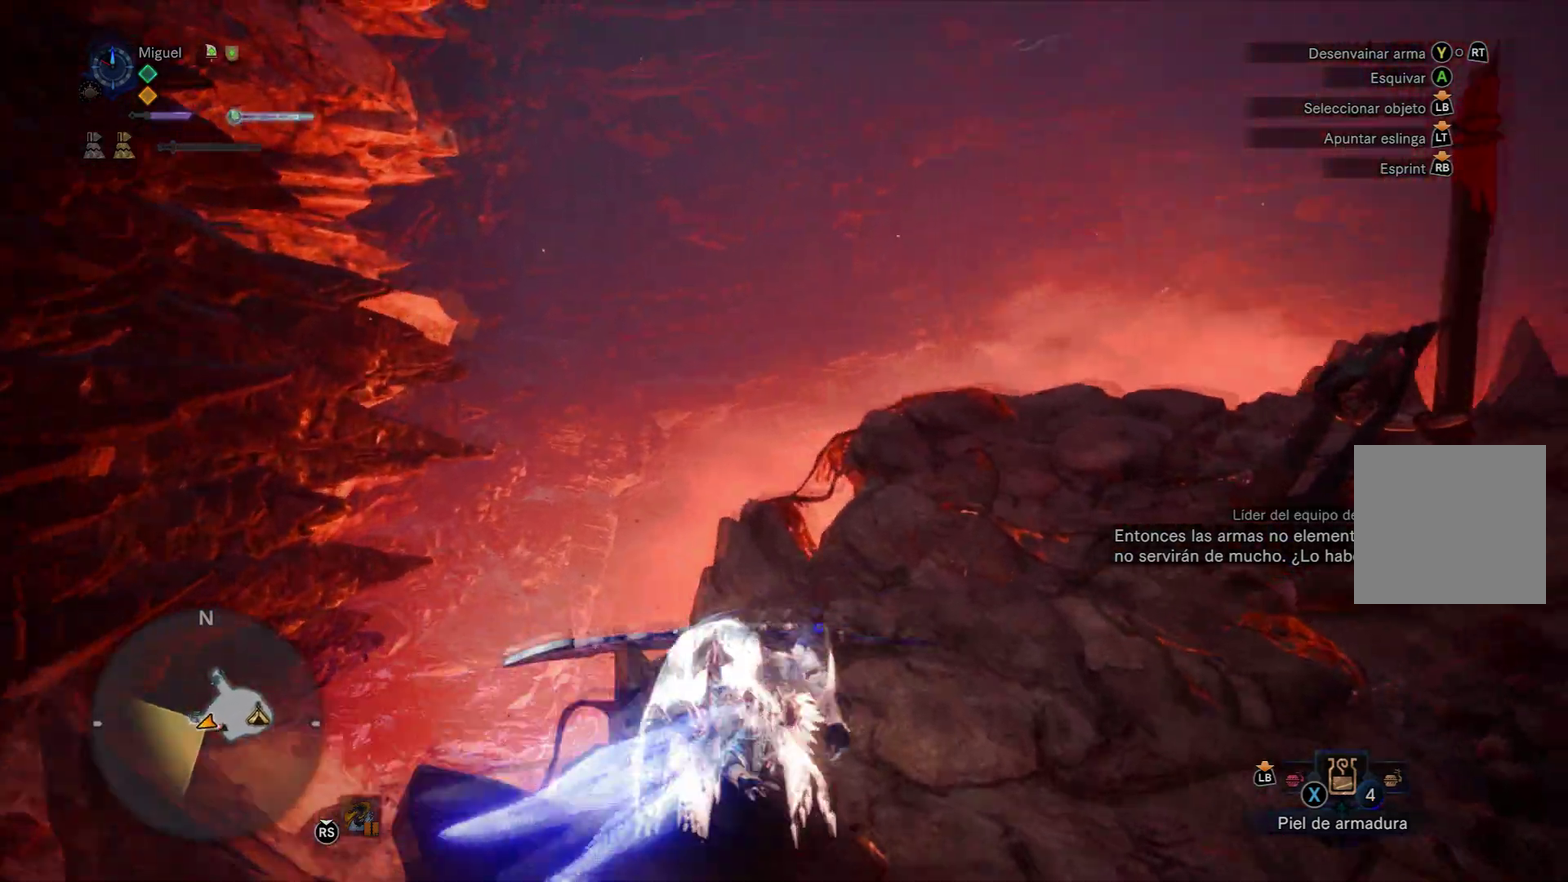
{"buttons": ["L1"], "left_stick": "up-right", "right_stick": "right", "events": [[33, "right_stick", "center"], [117, "right_stick", "right"], [200, "right_stick", "center"], [317, "right_stick", "right"], [384, "right_stick", "center"], [501, "right_stick", "right"]]}
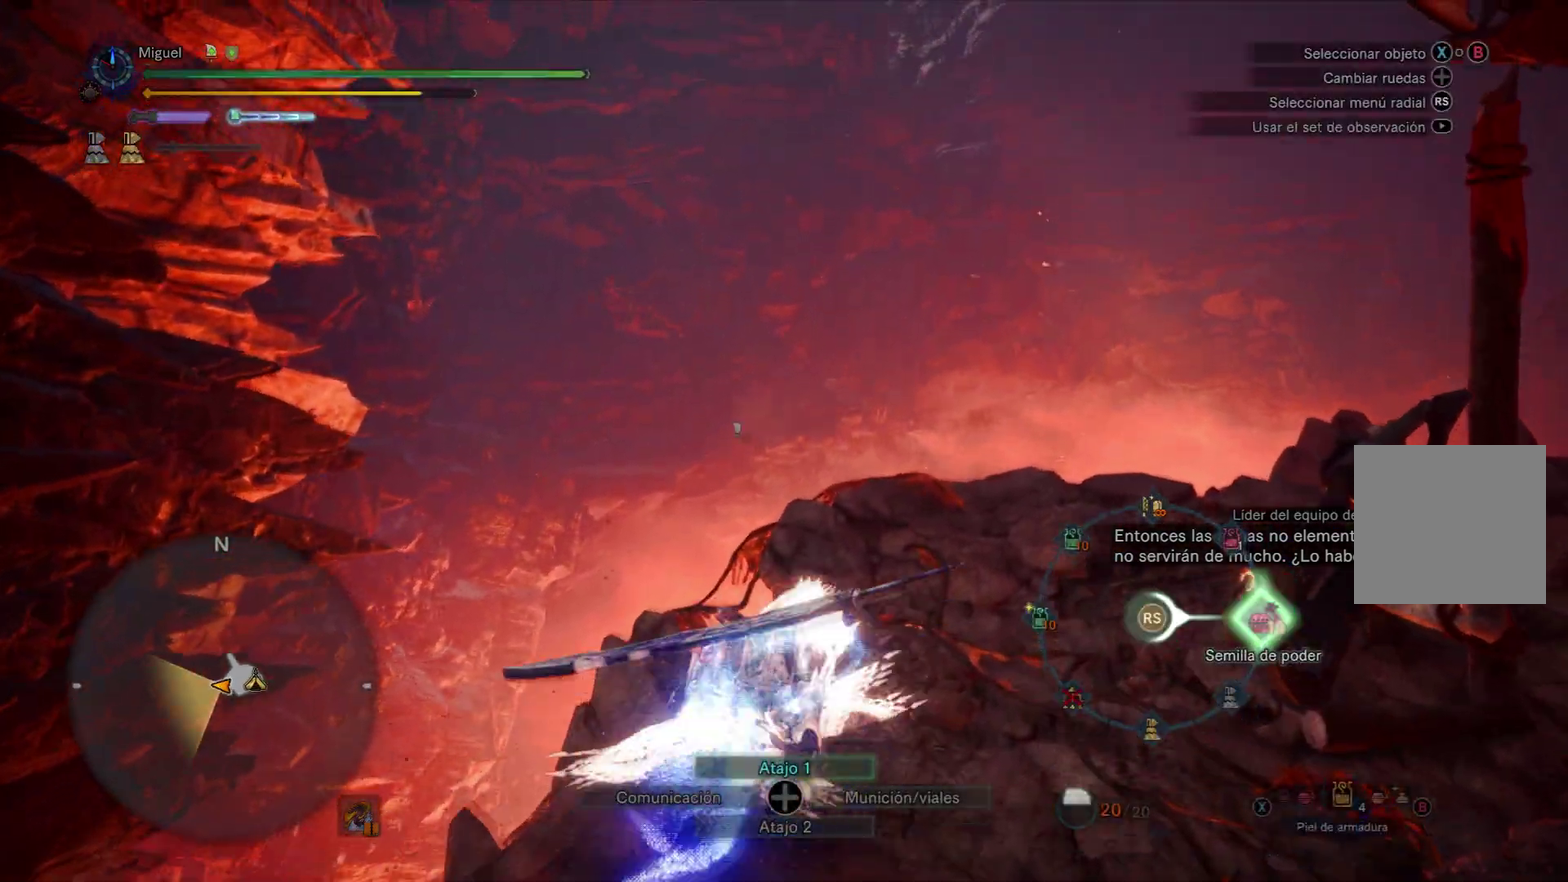
{"buttons": ["L1"], "left_stick": "up-right", "right_stick": "center", "events": [[83, "right_stick", "center"], [166, "right_stick", "right"], [266, "right_stick", "center"], [433, "B", "down"], [500, "B", "up"]]}
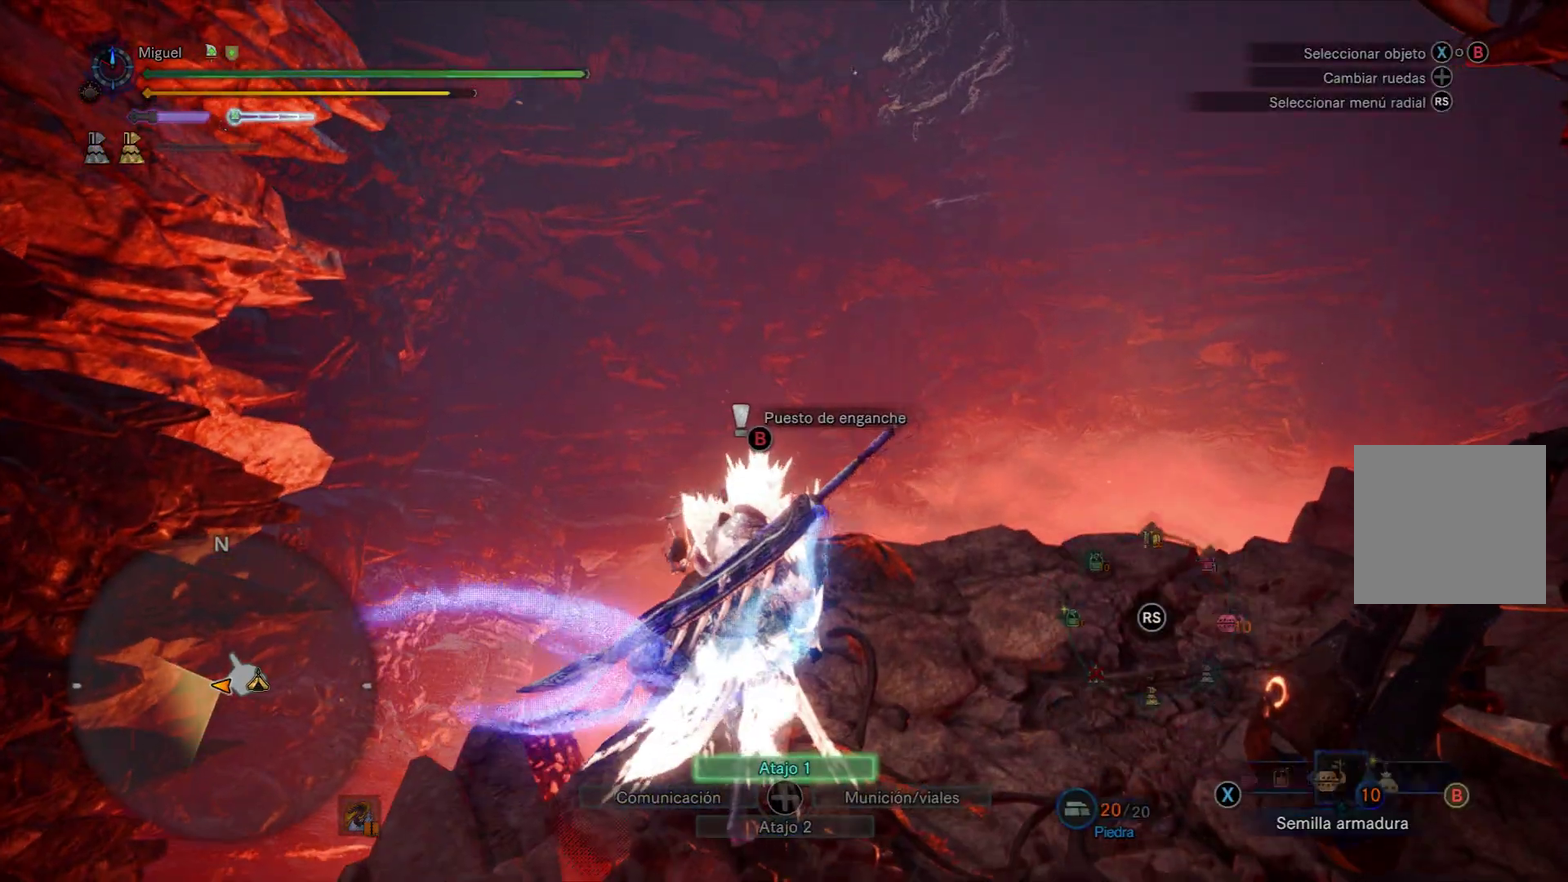
{"buttons": [], "left_stick": "up", "right_stick": "center", "events": [[117, "L1", "up"], [317, "left_stick", "up"]]}
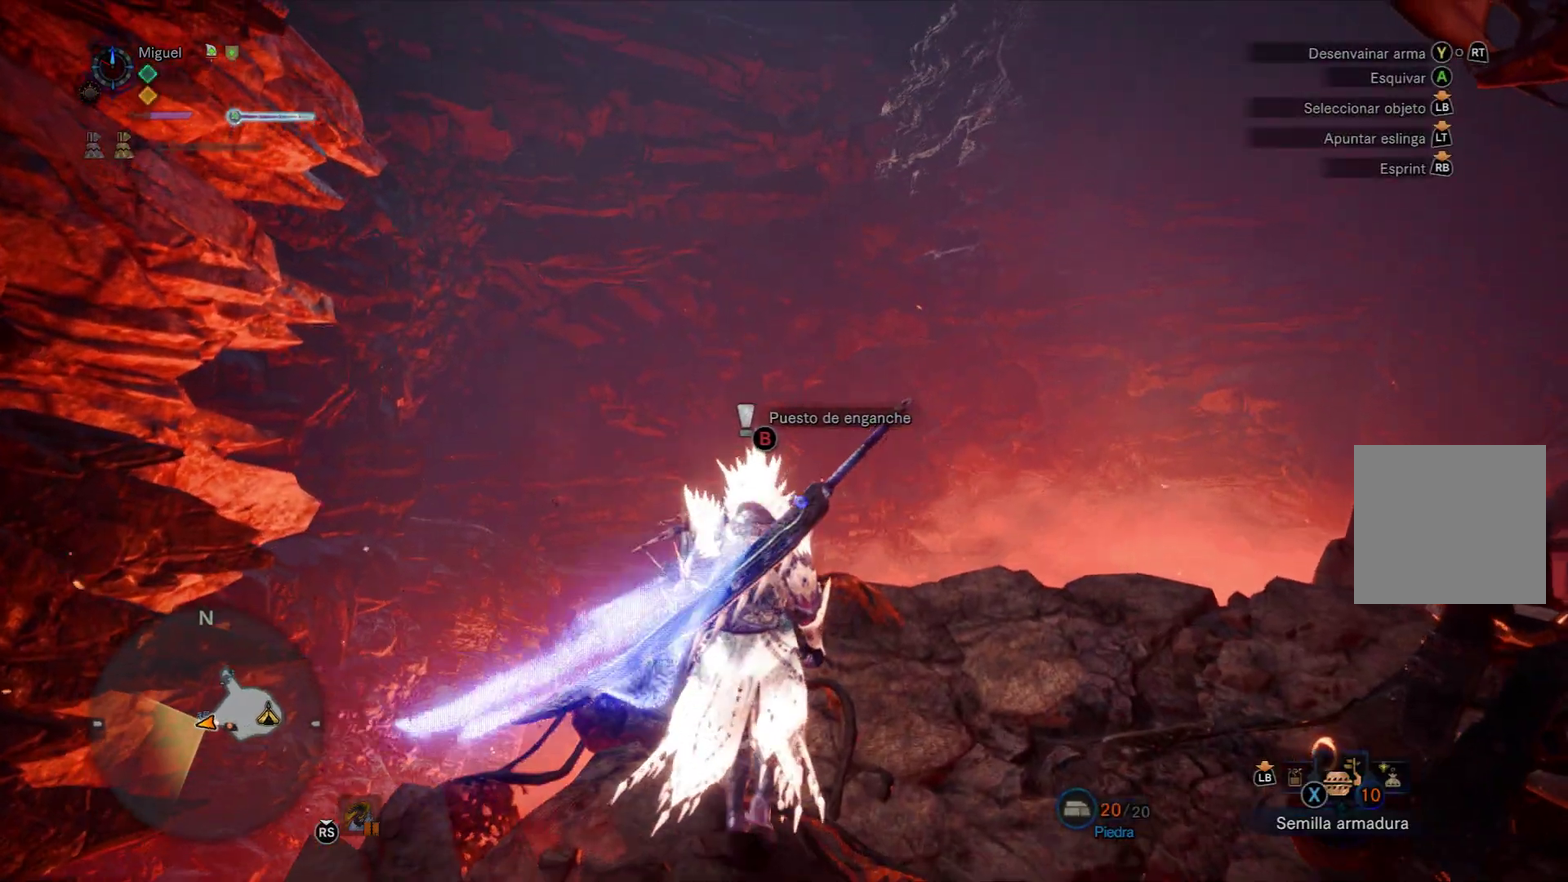
{"buttons": [], "left_stick": "up", "right_stick": "center", "events": [[401, "A", "down"], [451, "A", "up"]]}
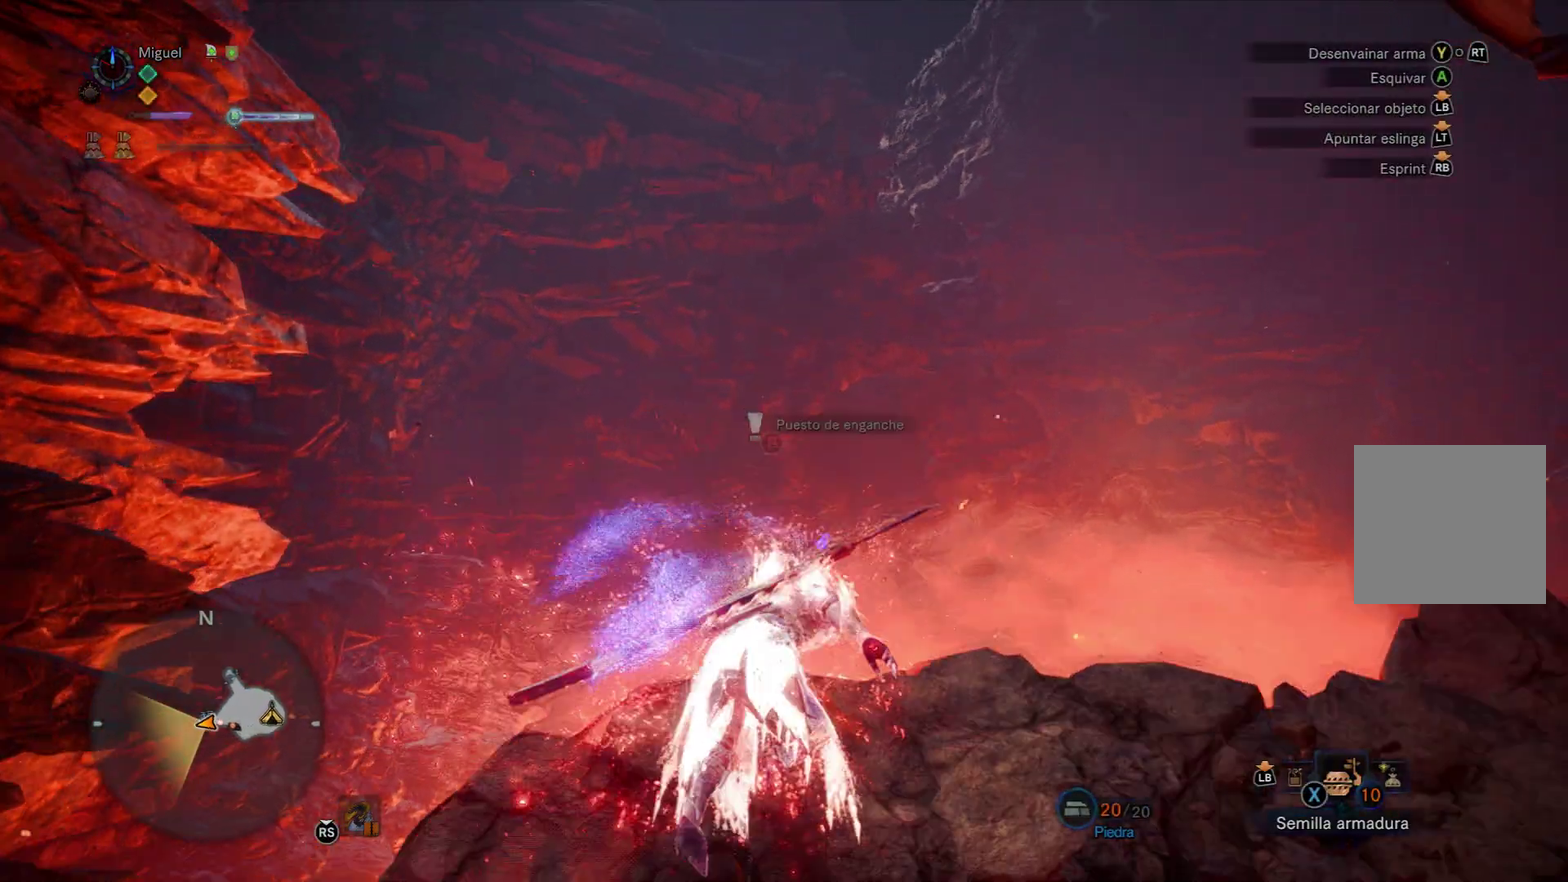
{"buttons": [], "left_stick": "up", "right_stick": "center", "events": [[17, "X", "down"], [133, "X", "up"], [184, "X", "down"], [250, "X", "up"], [350, "X", "down"], [400, "X", "up"]]}
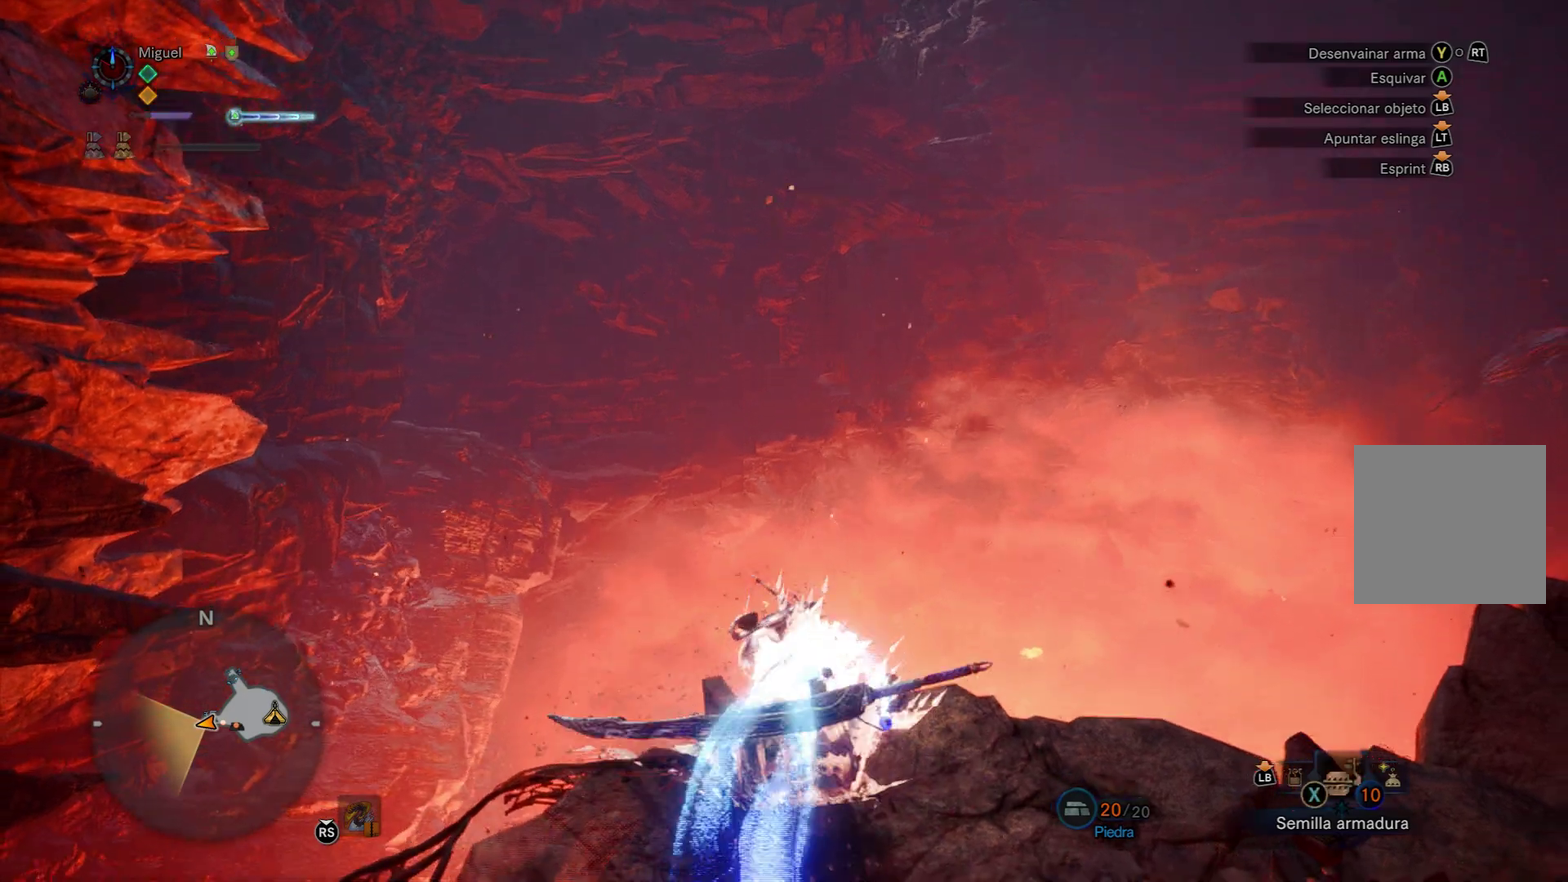
{"buttons": ["X"], "left_stick": "up", "right_stick": "center", "events": [[16, "X", "down"], [83, "X", "up"], [183, "X", "down"], [250, "X", "up"], [316, "X", "down"], [417, "X", "up"], [483, "X", "down"]]}
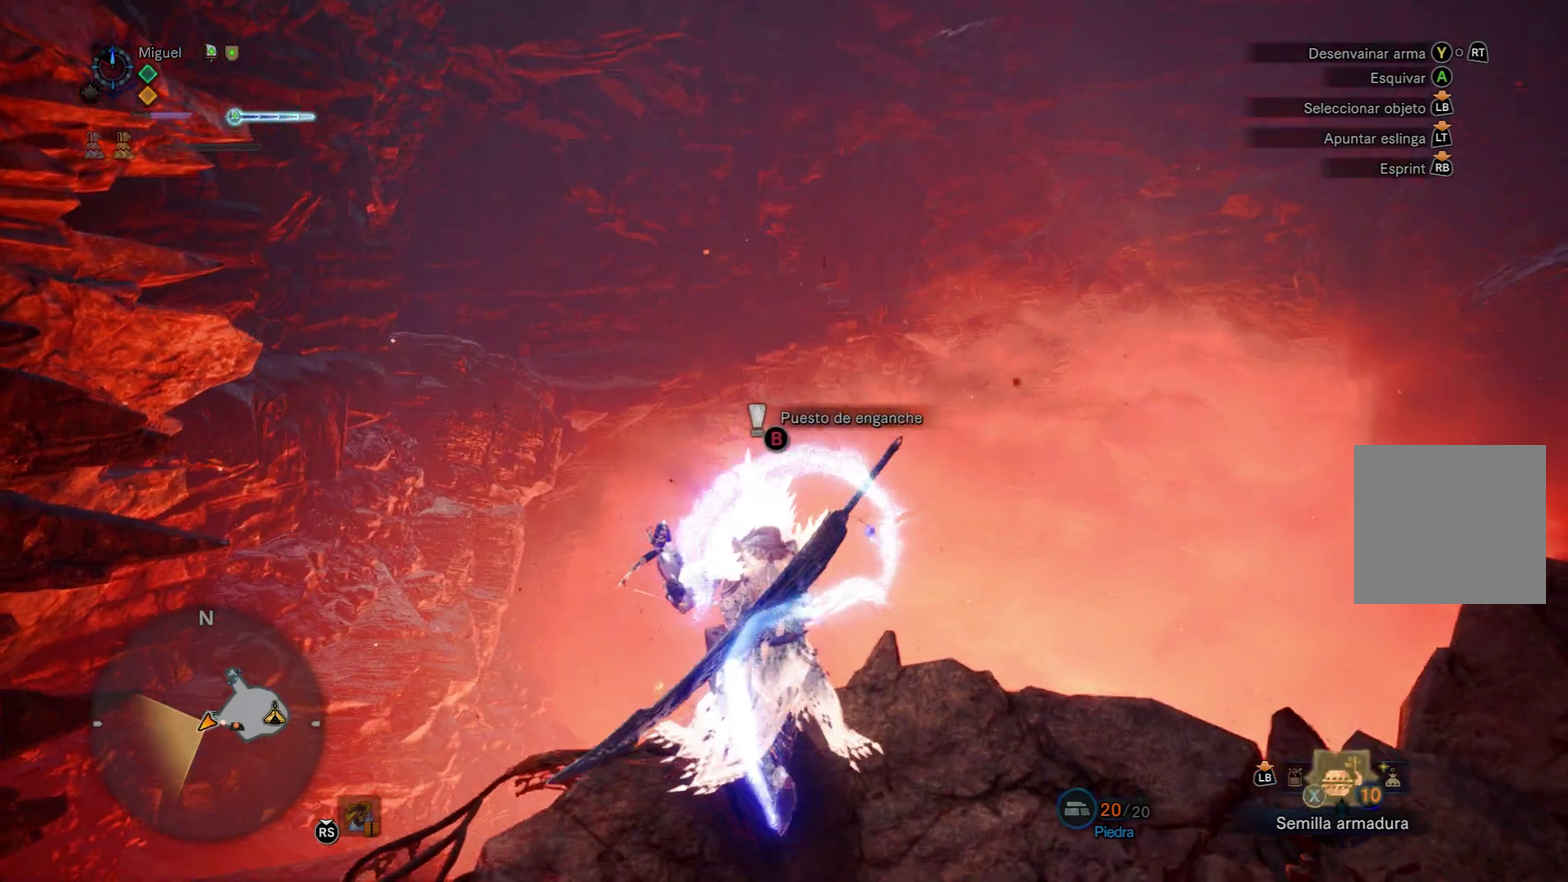
{"buttons": [], "left_stick": "up-left", "right_stick": "center", "events": [[33, "X", "up"], [417, "left_stick", "up-left"]]}
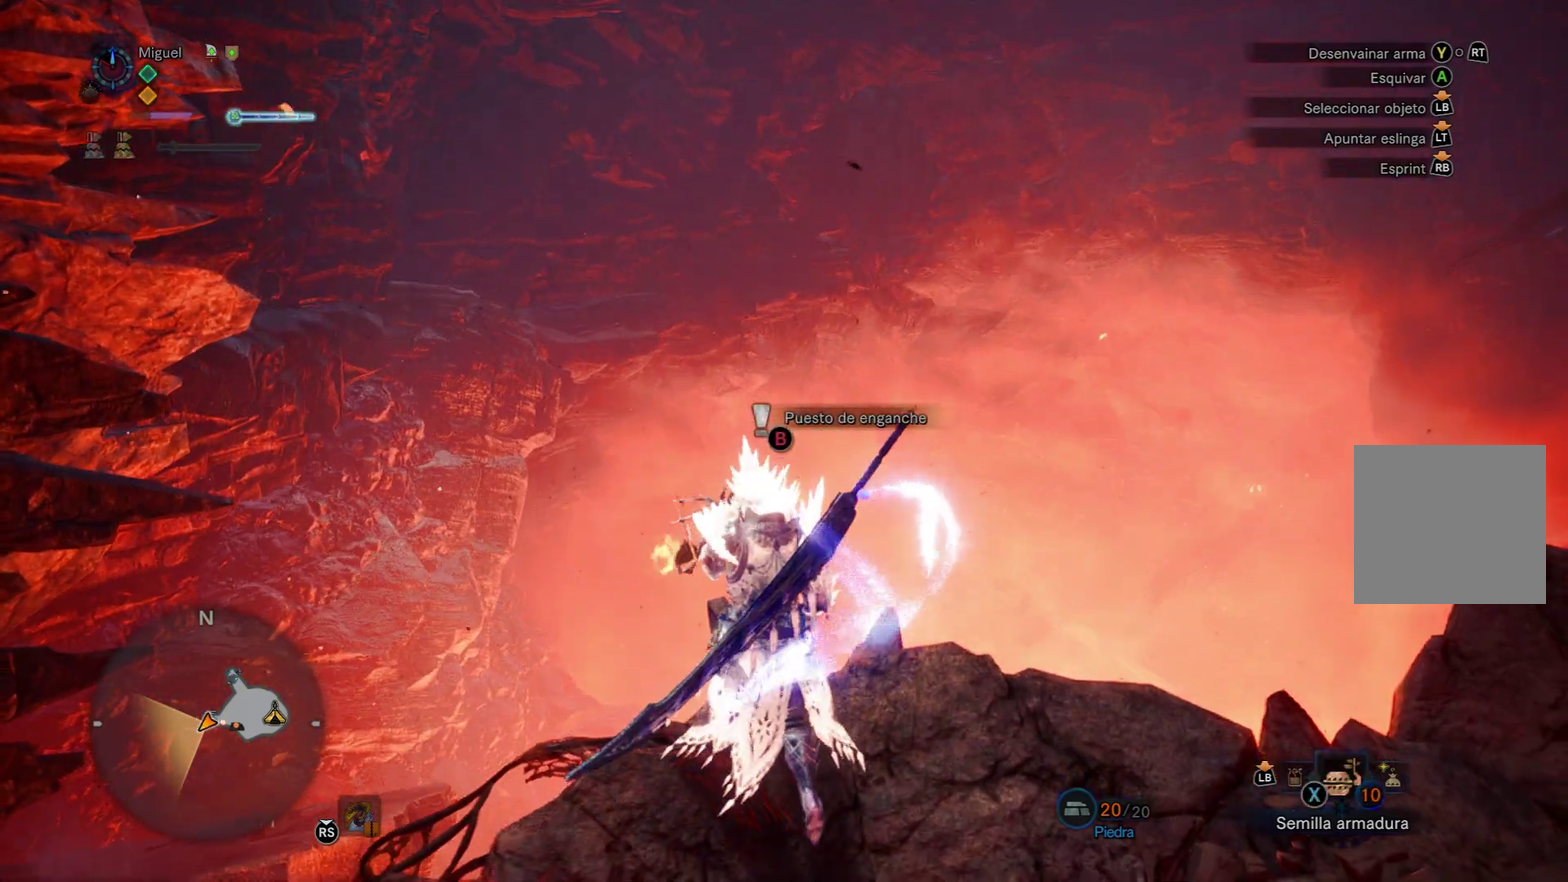
{"buttons": [], "left_stick": "up-left", "right_stick": "center", "events": [[51, "left_stick", "up"], [167, "left_stick", "up-left"]]}
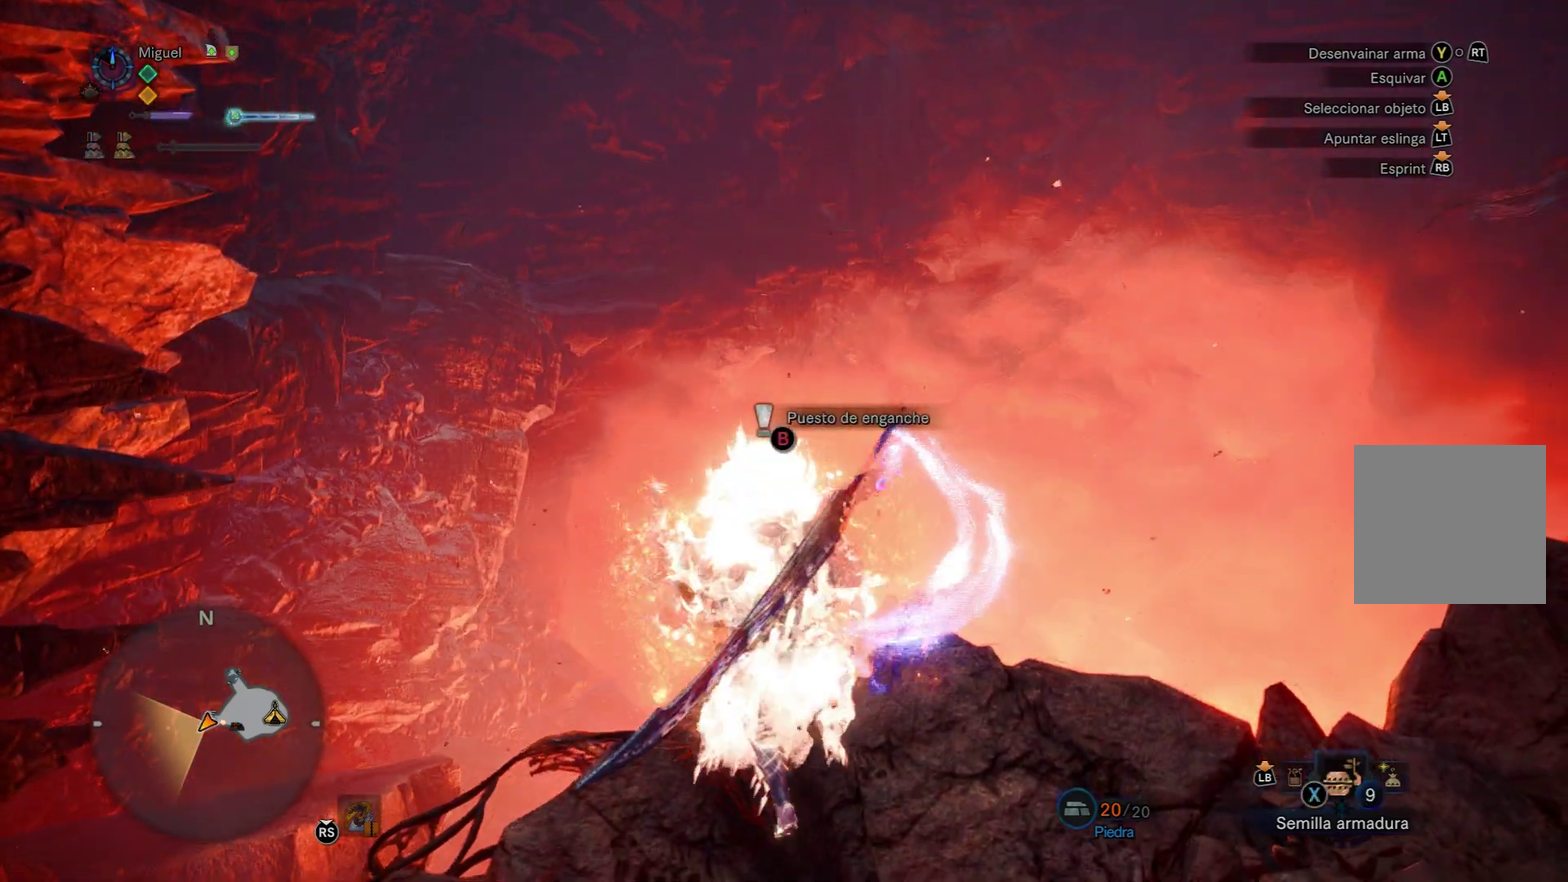
{"buttons": ["L1"], "left_stick": "up", "right_stick": "center", "events": [[50, "left_stick", "up"], [67, "A", "down"], [184, "A", "up"], [217, "L1", "down"], [350, "right_stick", "down-right"], [434, "right_stick", "center"]]}
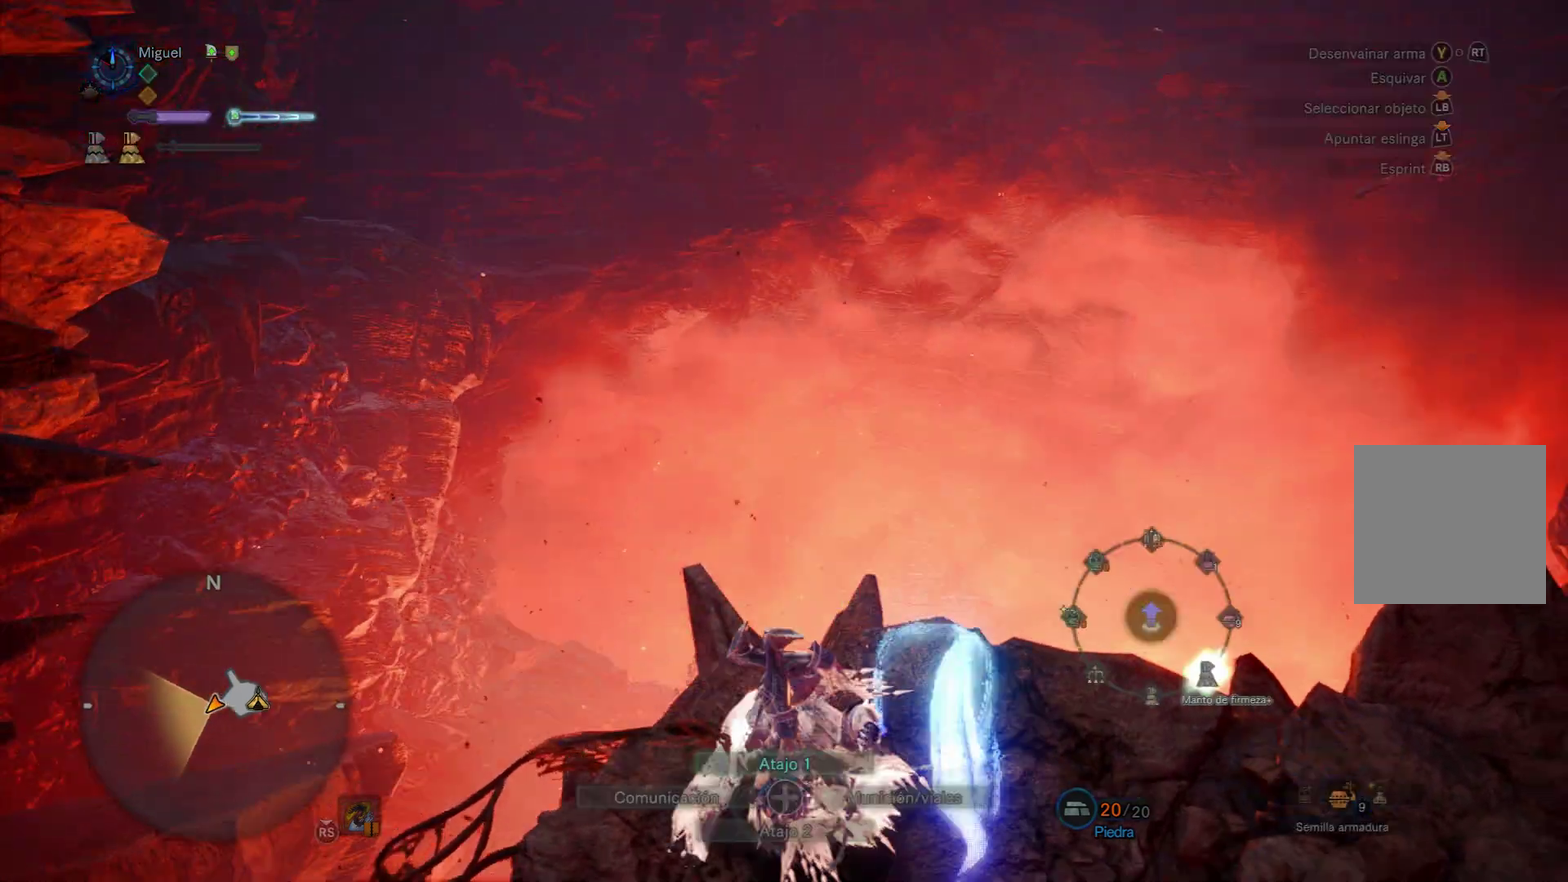
{"buttons": ["L1"], "left_stick": "up", "right_stick": "center", "events": [[16, "right_stick", "down-right"], [133, "right_stick", "center"], [216, "right_stick", "down-right"], [300, "right_stick", "center"], [383, "right_stick", "down-right"], [483, "right_stick", "center"]]}
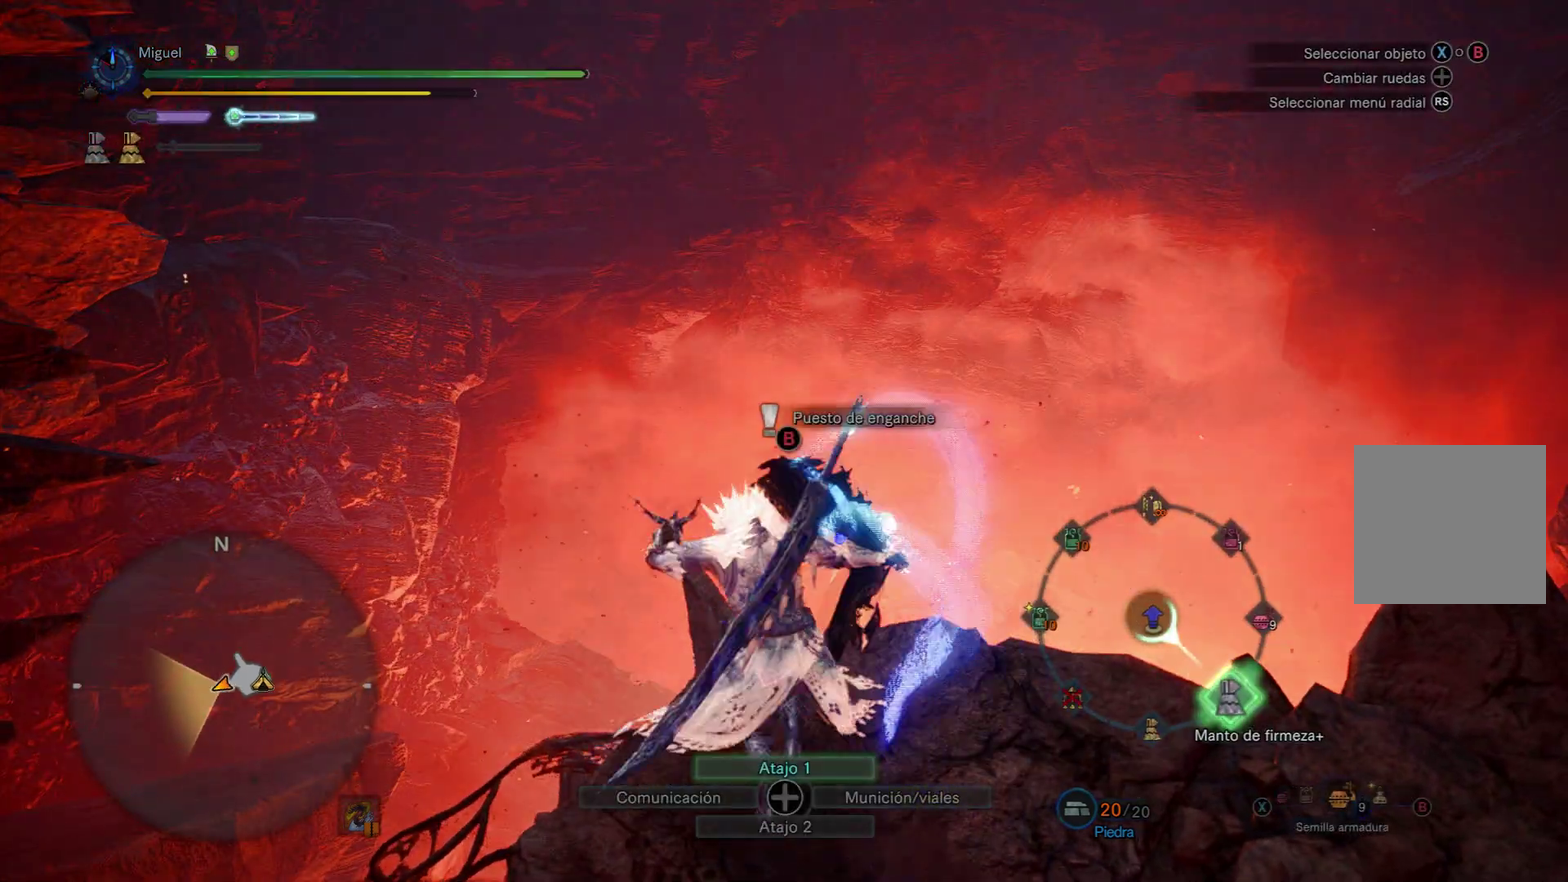
{"buttons": [], "left_stick": "up", "right_stick": "center", "events": [[33, "L1", "up"], [367, "B", "down"], [434, "B", "up"]]}
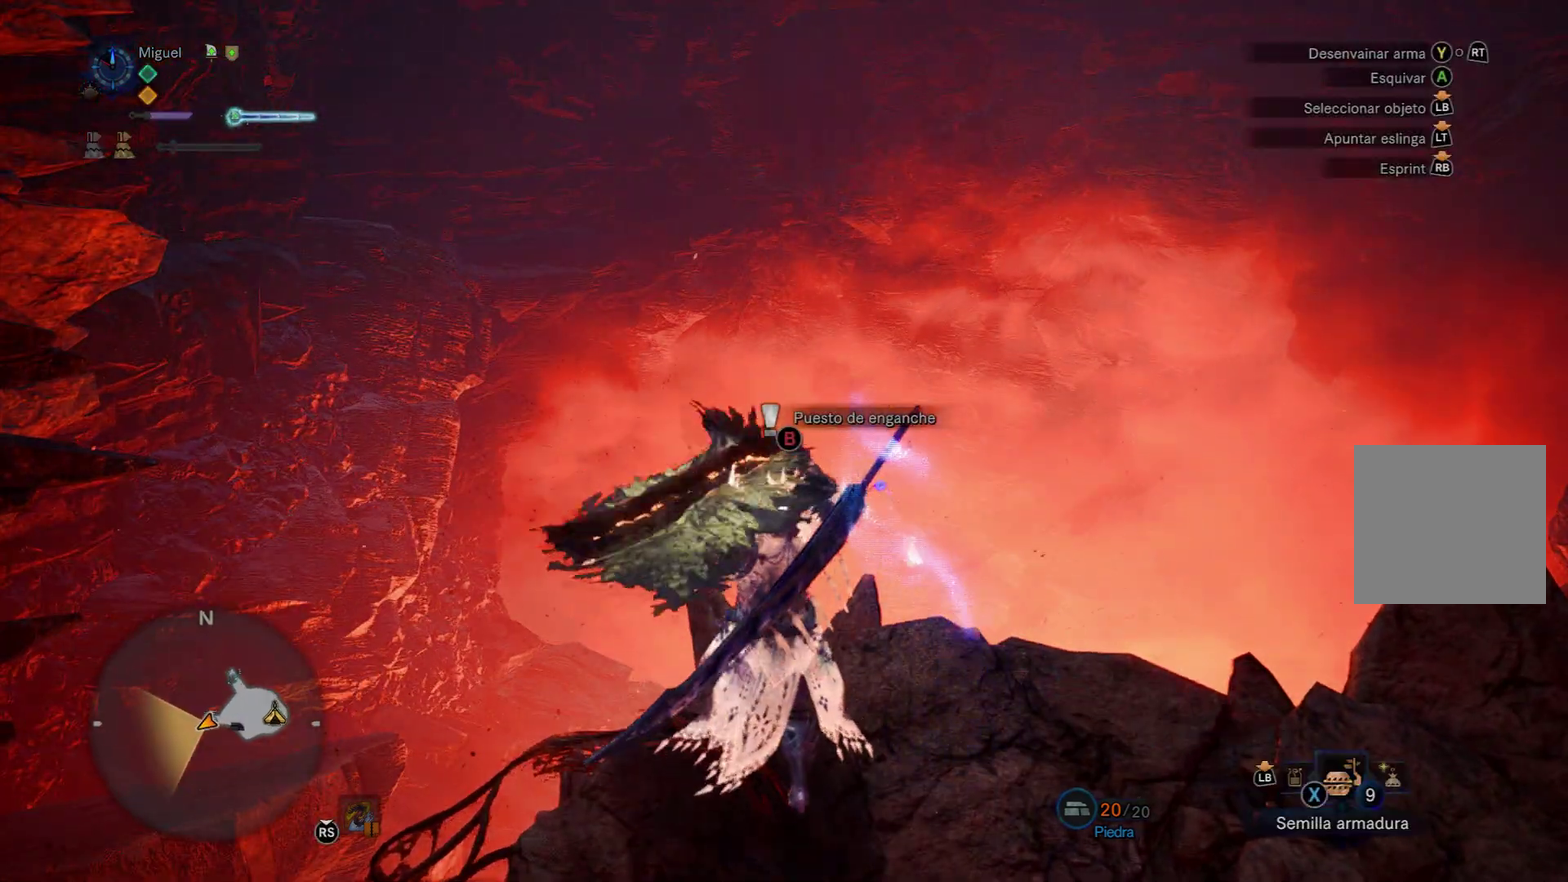
{"buttons": [], "left_stick": "up", "right_stick": "center", "events": [[17, "B", "down"], [67, "B", "up"], [134, "B", "down"], [217, "B", "up"], [267, "B", "down"], [484, "B", "up"]]}
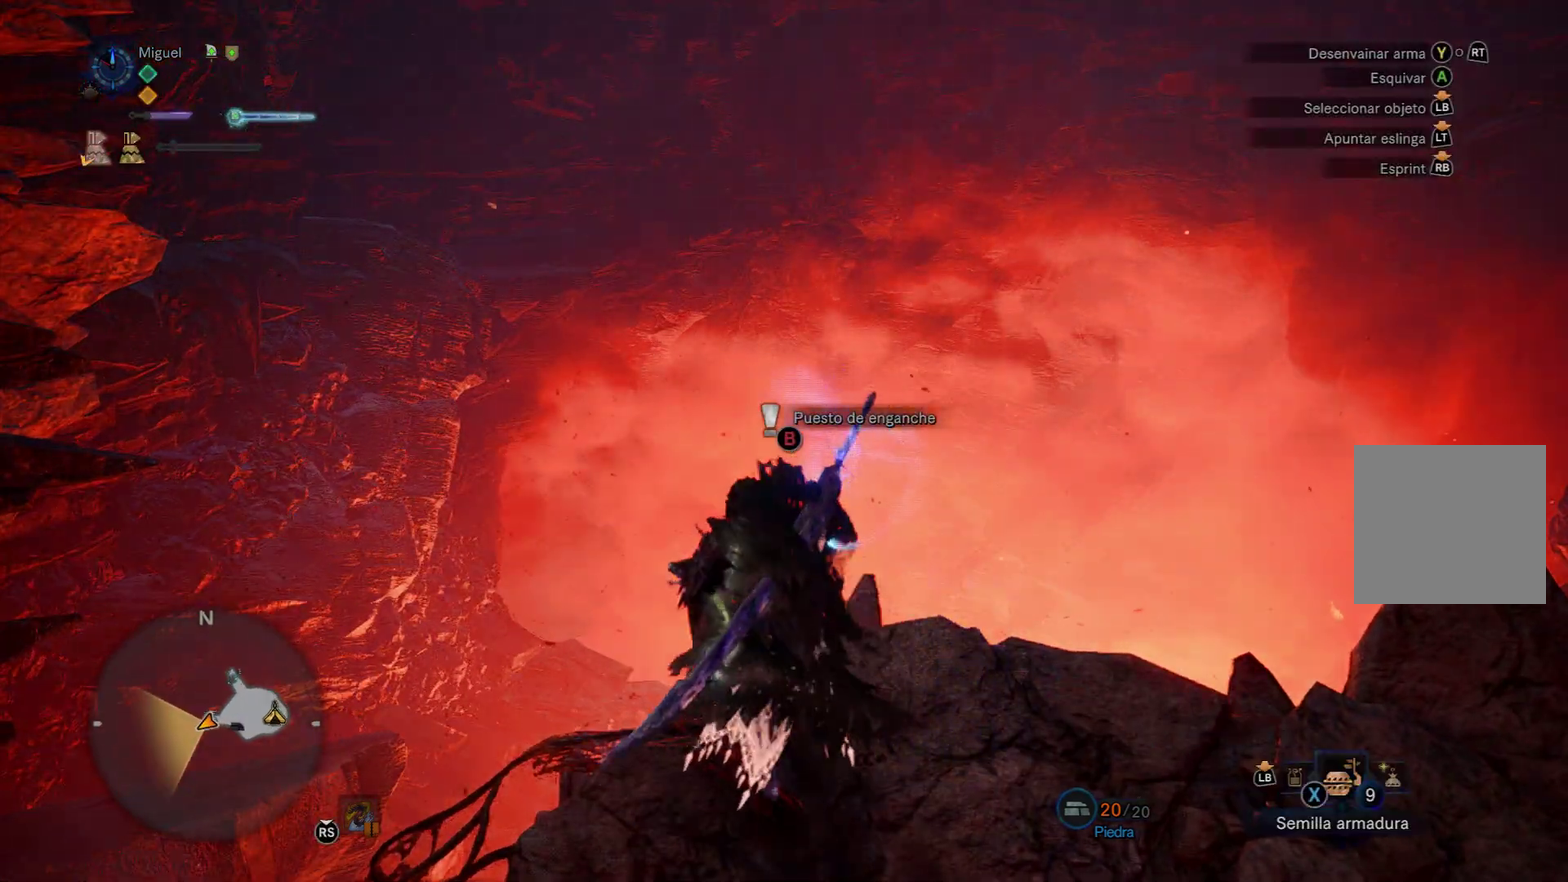
{"buttons": [], "left_stick": "up", "right_stick": "center", "events": [[33, "B", "down"], [133, "B", "up"], [184, "B", "down"], [284, "B", "up"]]}
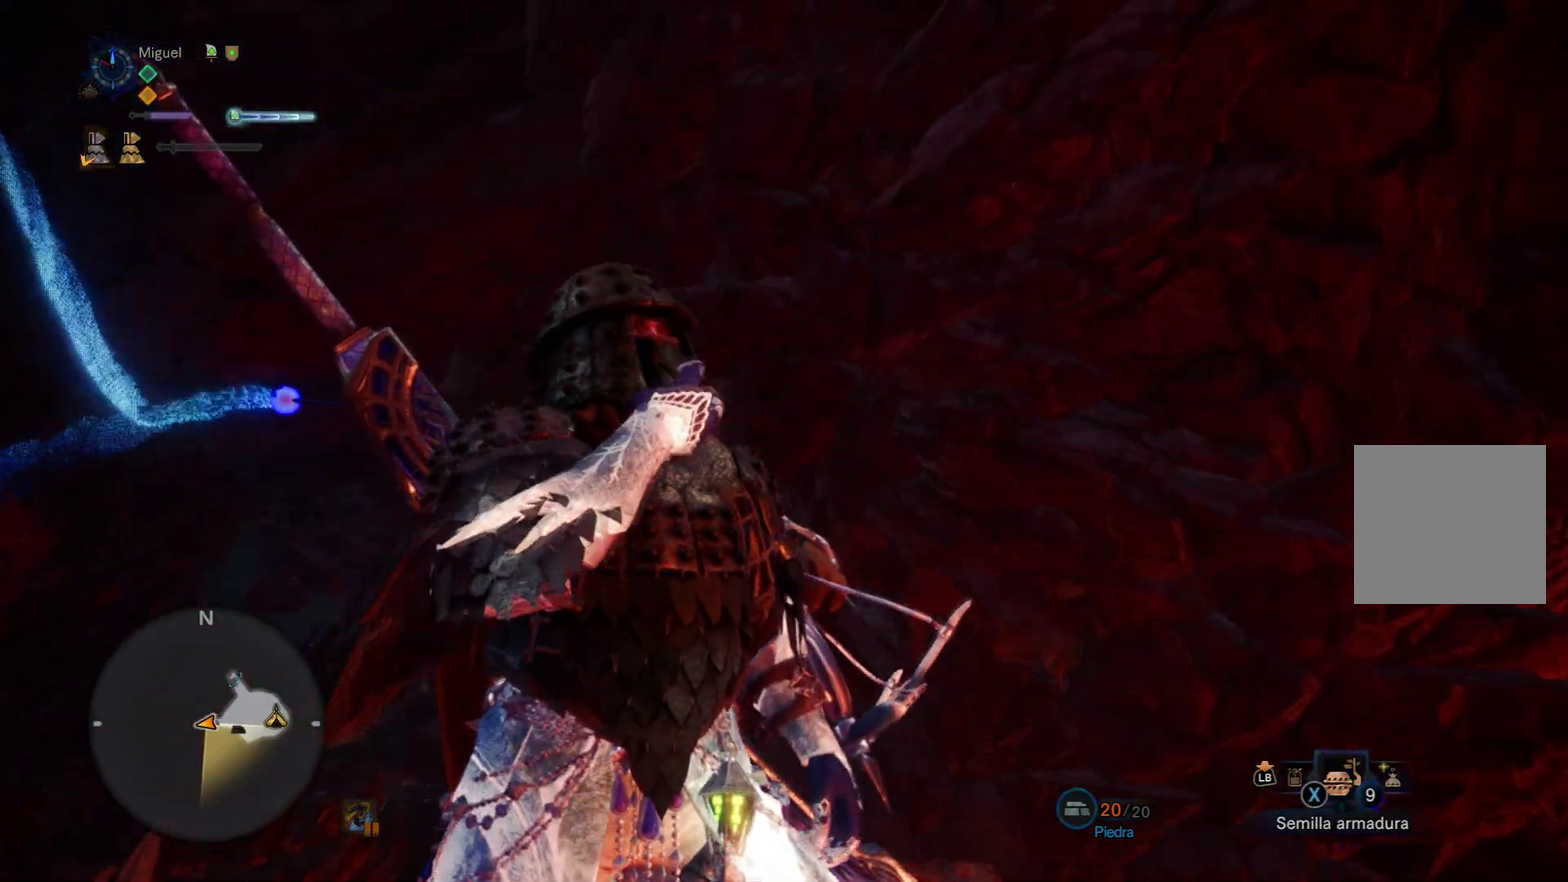
{"buttons": [], "left_stick": "up", "right_stick": "center", "events": [[116, "left_stick", "up-left"], [166, "left_stick", "up"]]}
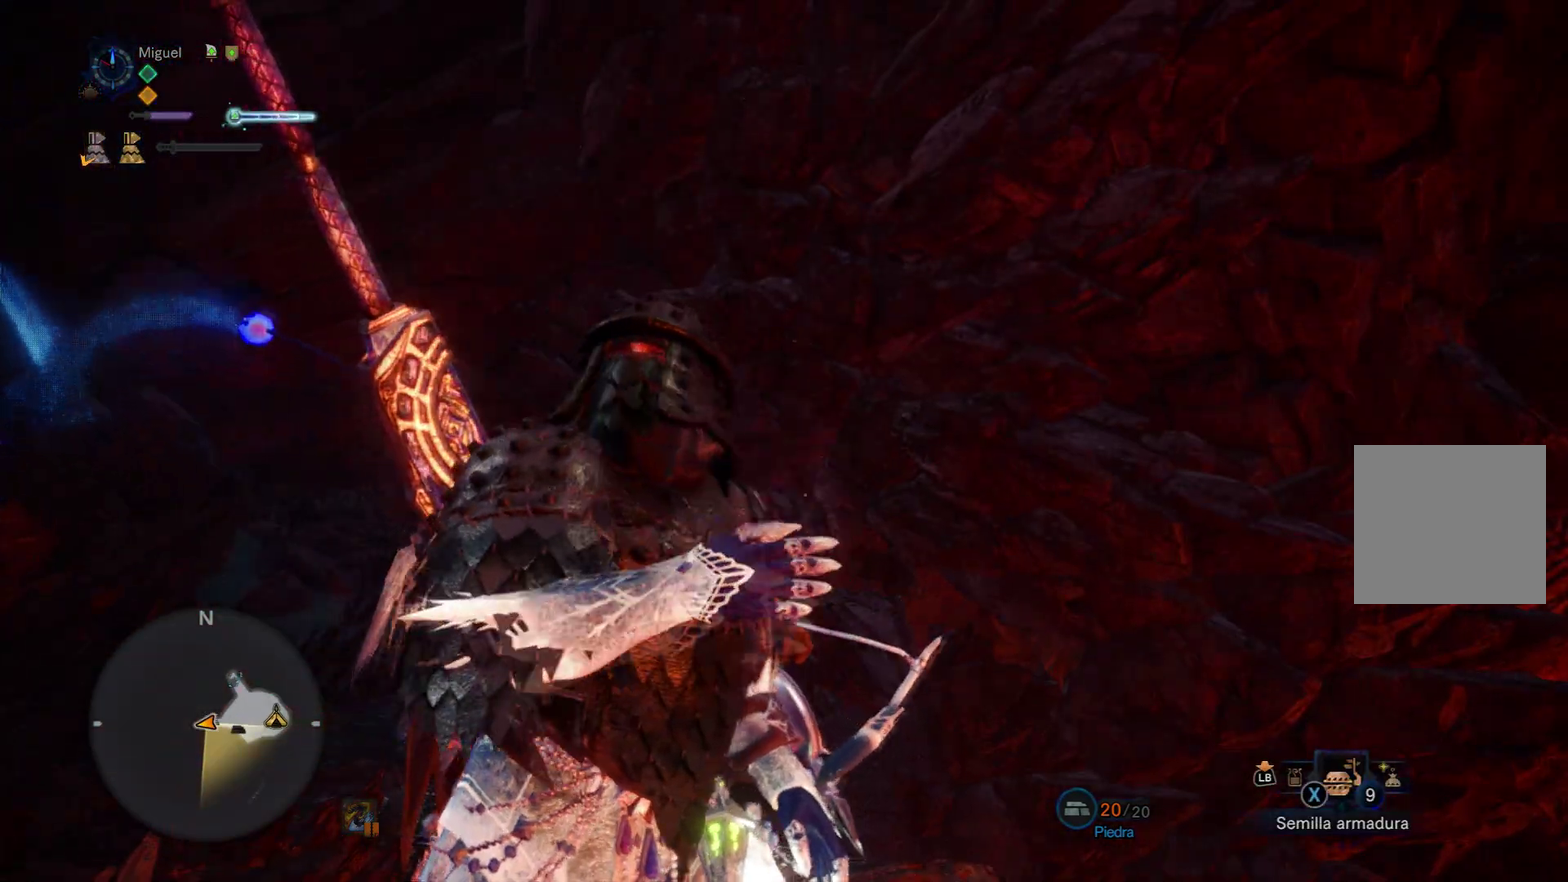
{"buttons": [], "left_stick": "up-left", "right_stick": "center", "events": [[384, "left_stick", "up-left"]]}
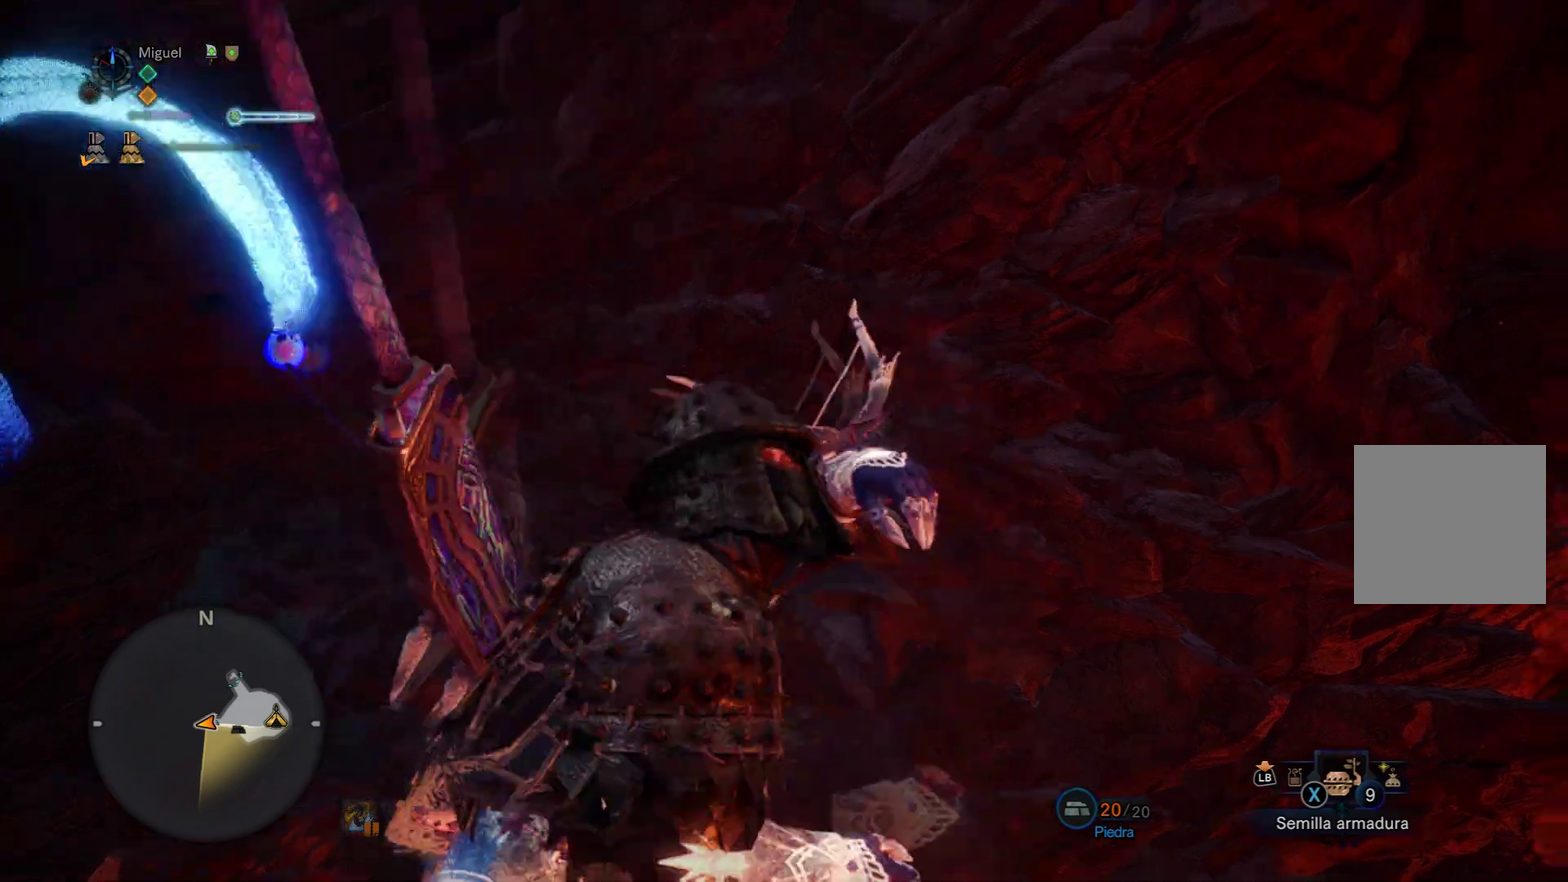
{"buttons": [], "left_stick": "up-left", "right_stick": "center", "events": []}
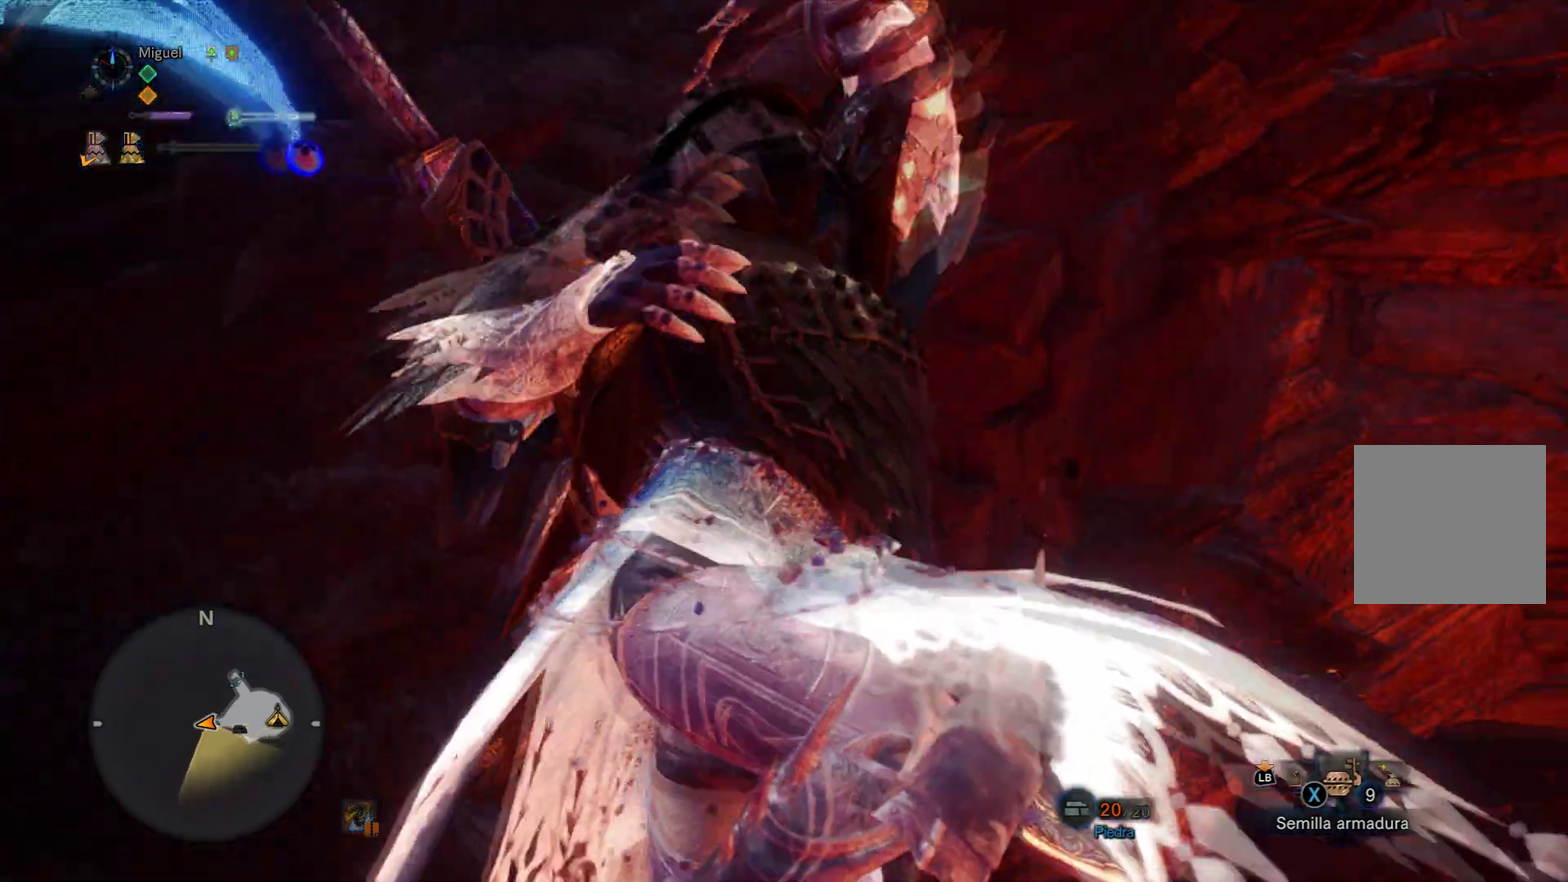
{"buttons": [], "left_stick": "center", "right_stick": "center", "events": [[284, "left_stick", "center"]]}
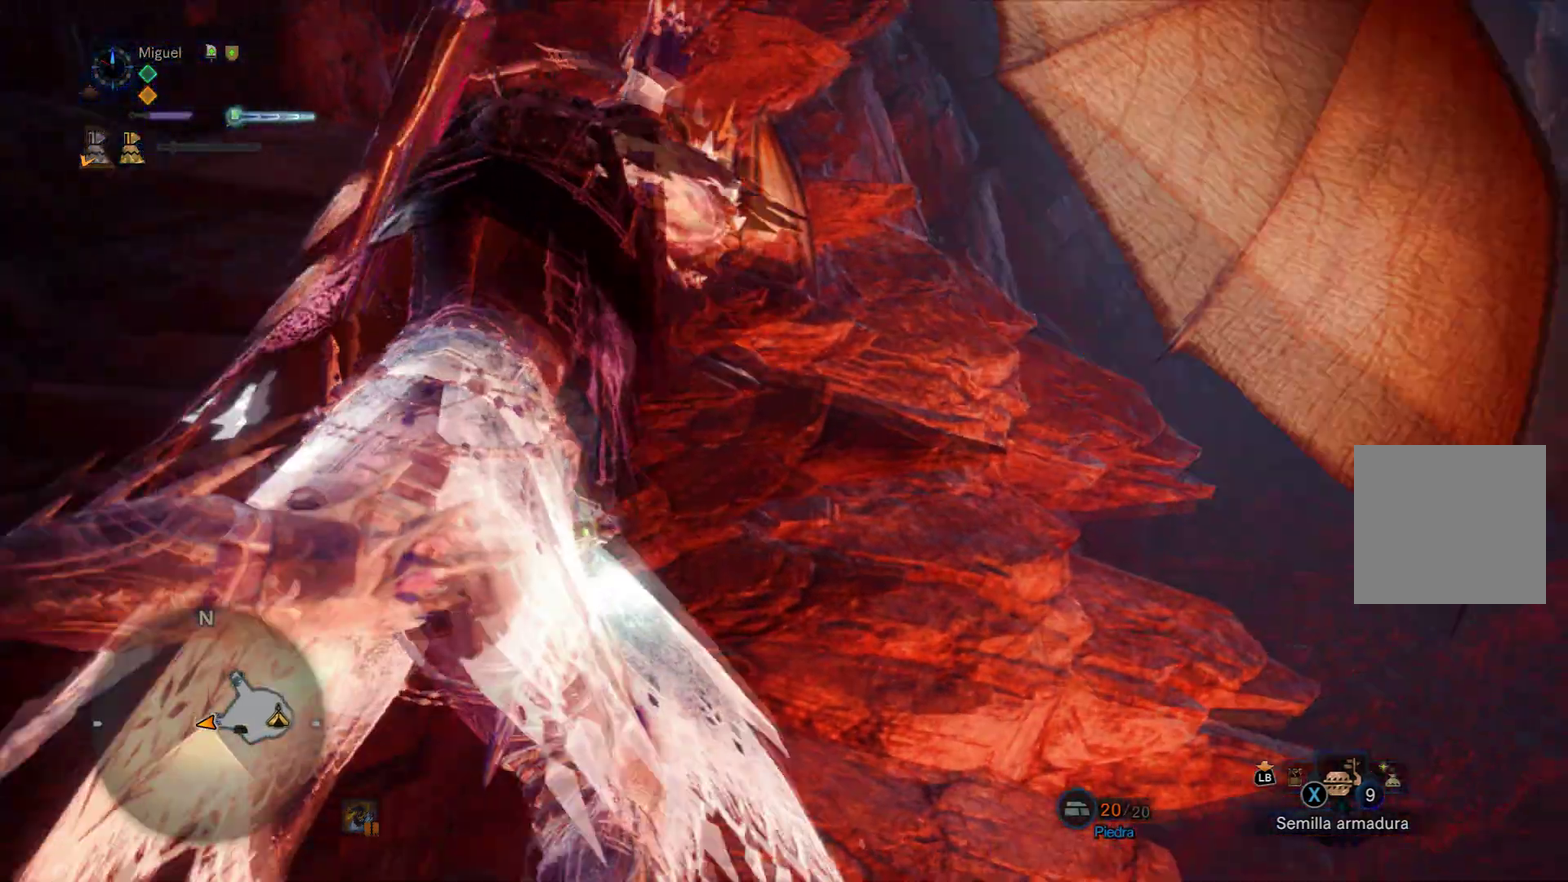
{"buttons": [], "left_stick": "up", "right_stick": "center", "events": [[16, "left_stick", "up"]]}
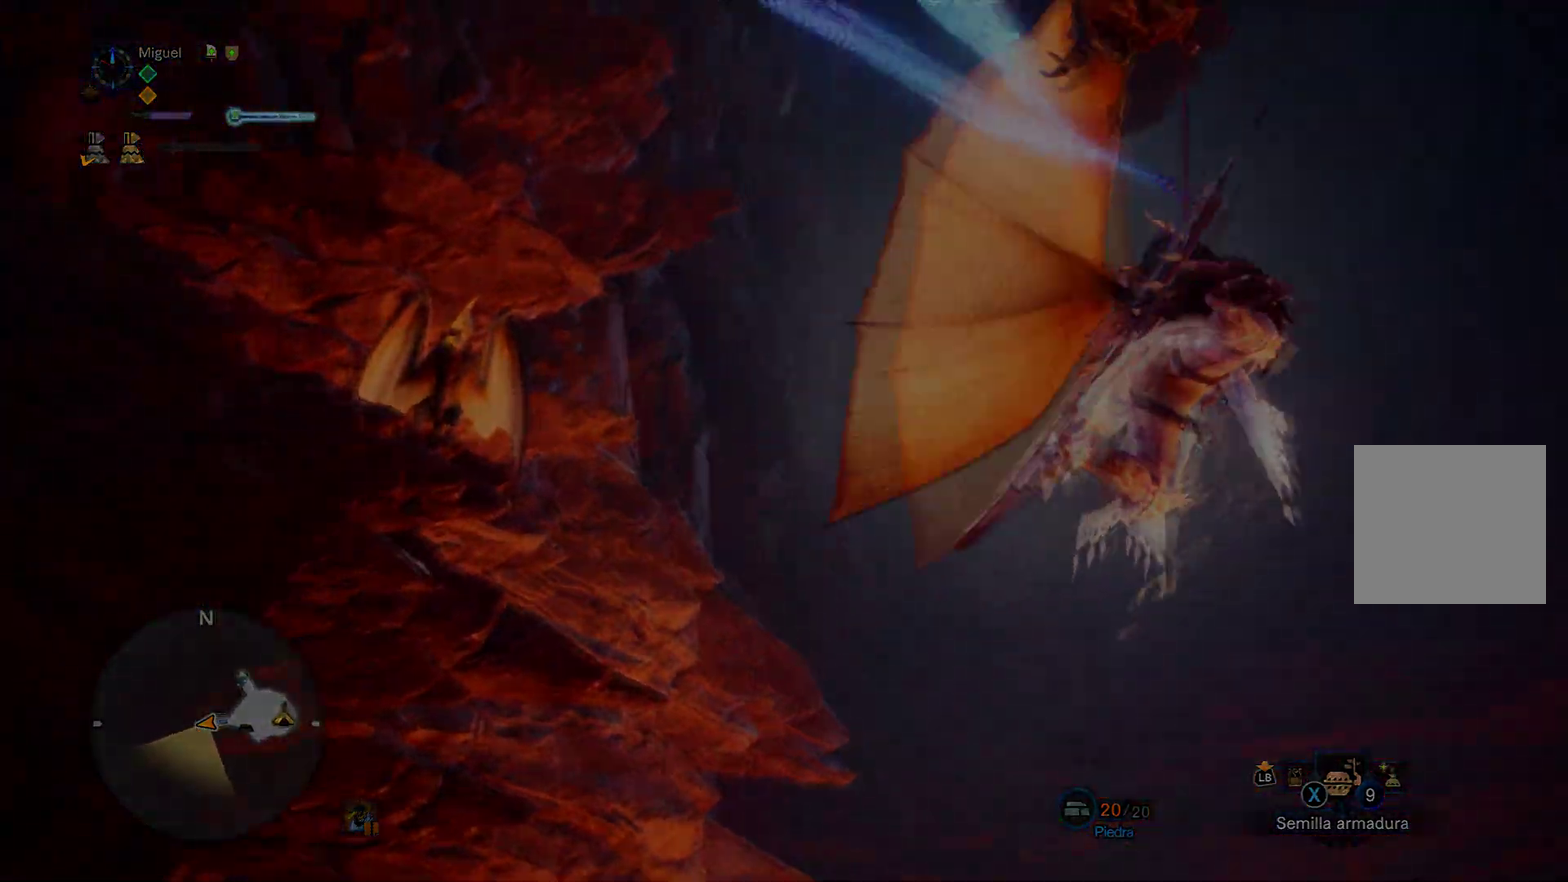
{"buttons": [], "left_stick": "center", "right_stick": "center", "events": [[100, "left_stick", "up-left"], [450, "left_stick", "center"]]}
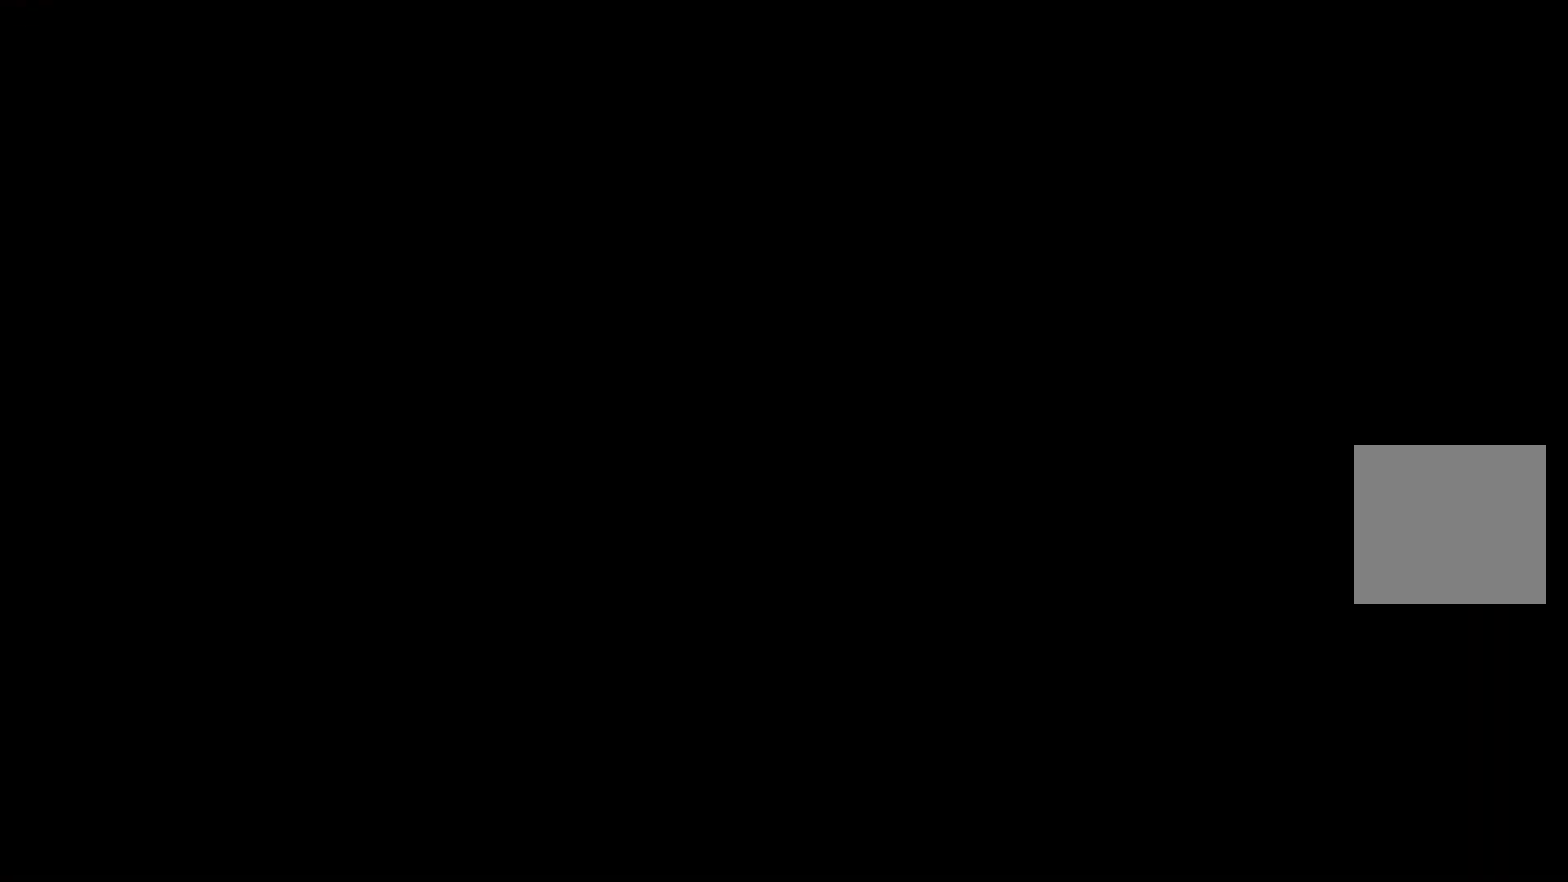
{"buttons": [], "left_stick": "center", "right_stick": "center", "events": []}